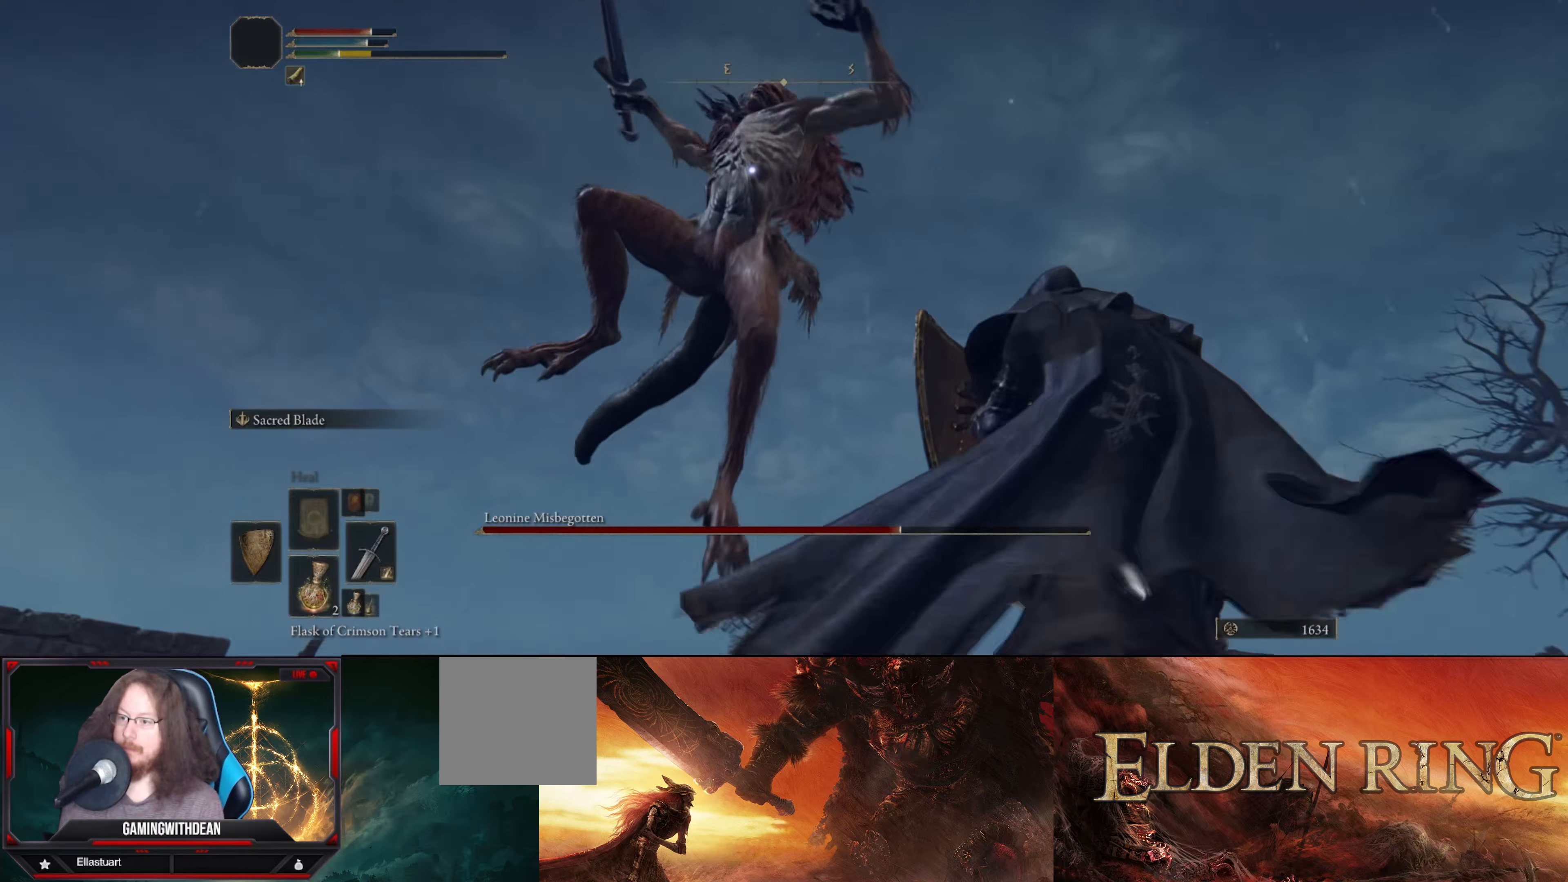
Gameplay with a controller (Xbox layout); each line is a JSON object with the inputs held at the frame after it. "events" lists button and stick changes between this image and that frame as [ms after this image, input, new state], when the widget could be followed in between. Not read: L3 R3.
{"buttons": [], "left_stick": "center", "right_stick": "center", "events": [[50, "left_stick", "up-right"], [100, "B", "down"], [167, "B", "up"], [300, "L1", "up"], [384, "left_stick", "center"]]}
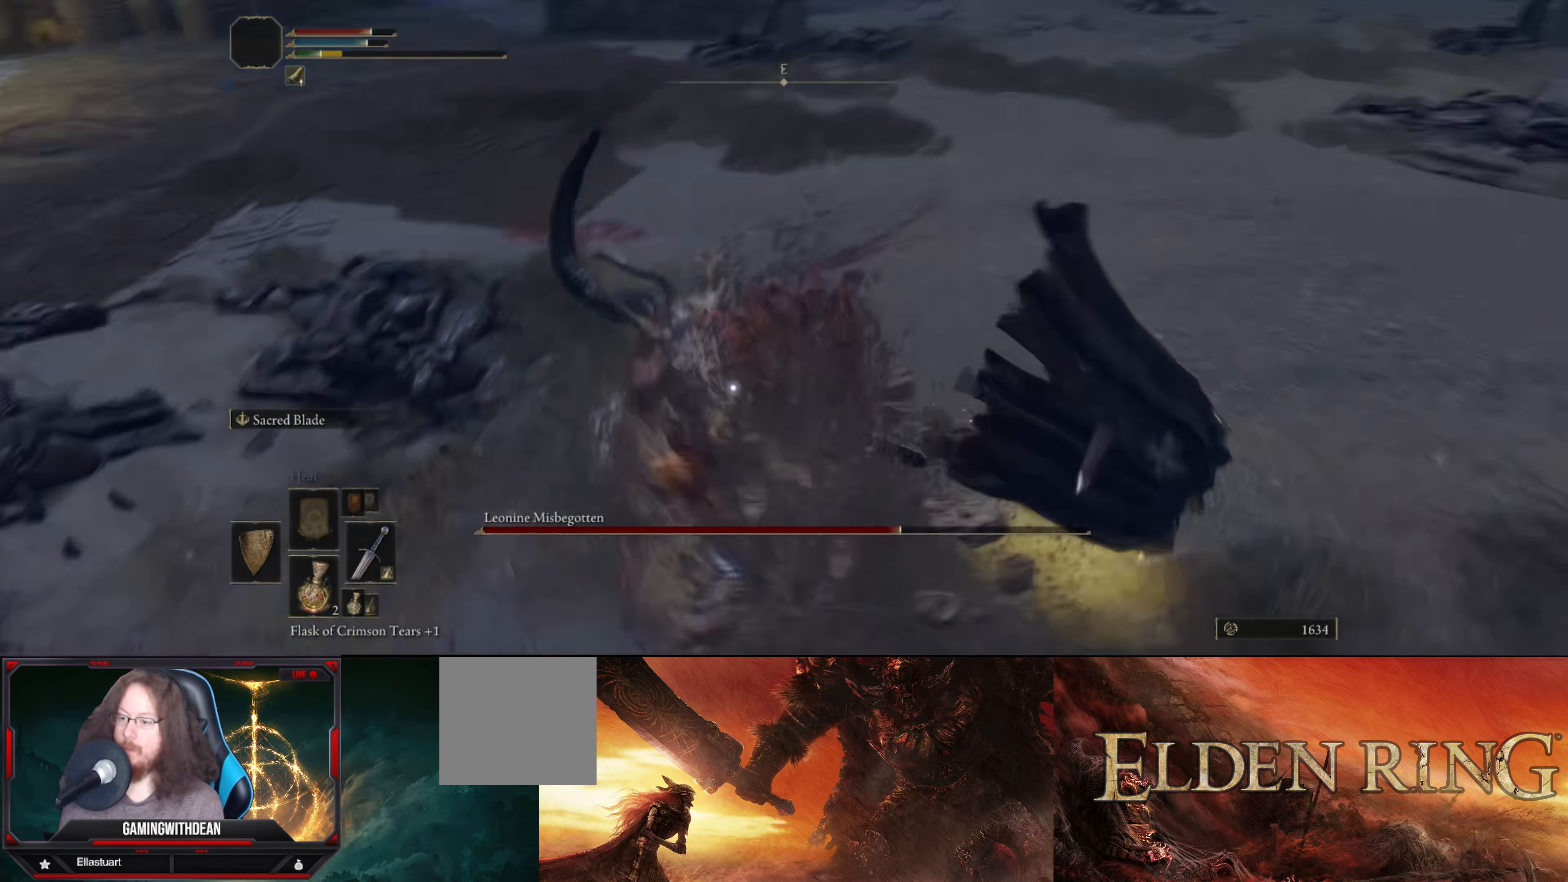
{"buttons": [], "left_stick": "up", "right_stick": "center", "events": [[200, "left_stick", "up"]]}
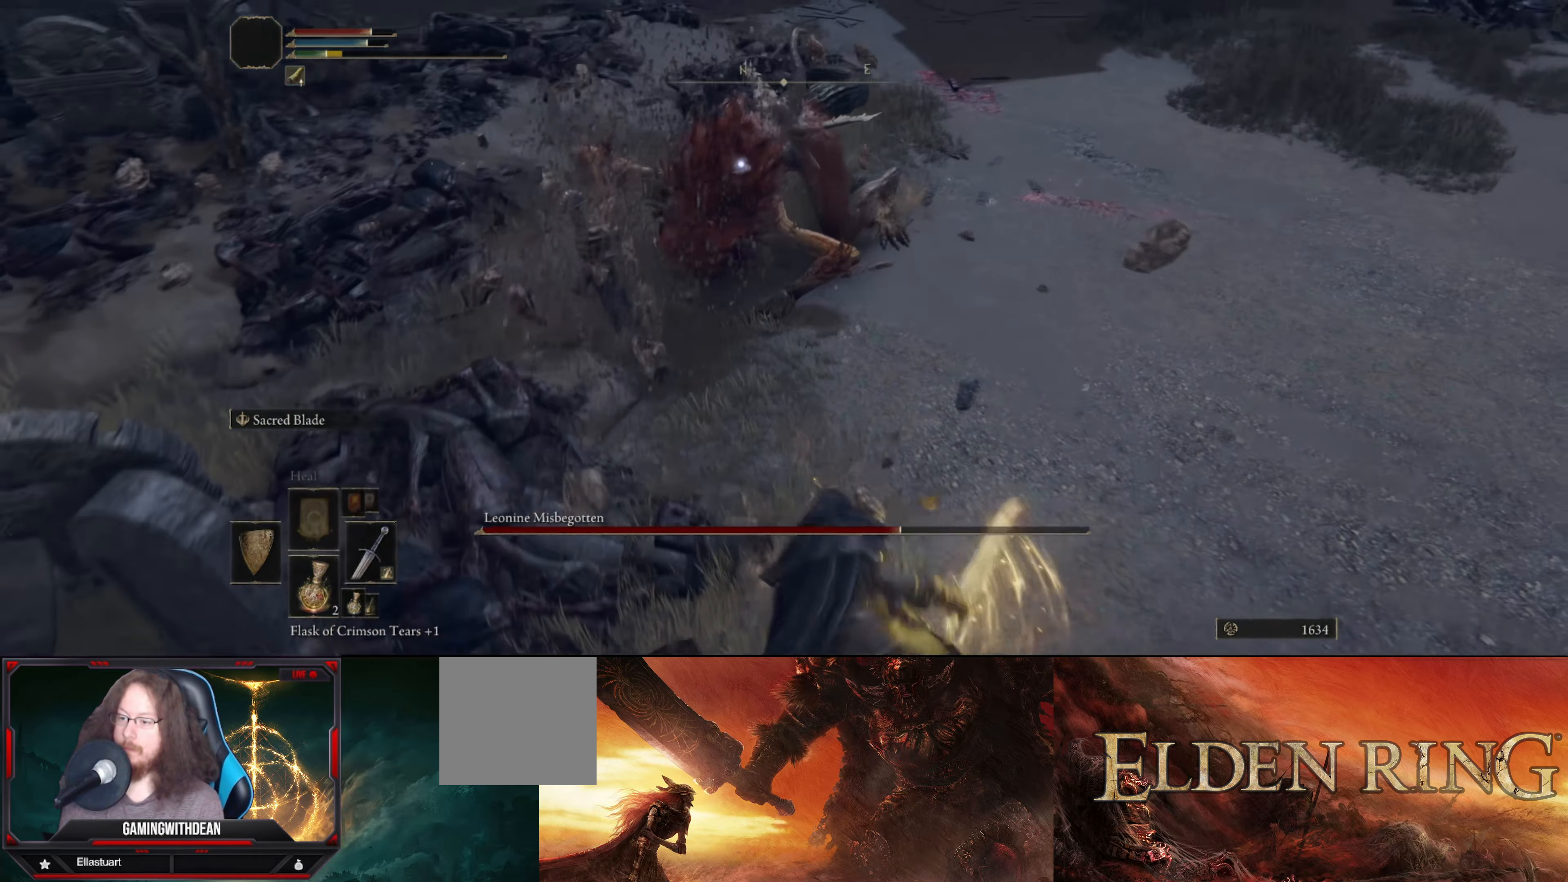
{"buttons": [], "left_stick": "center", "right_stick": "center", "events": [[267, "R1", "down"], [384, "left_stick", "center"], [417, "R1", "up"]]}
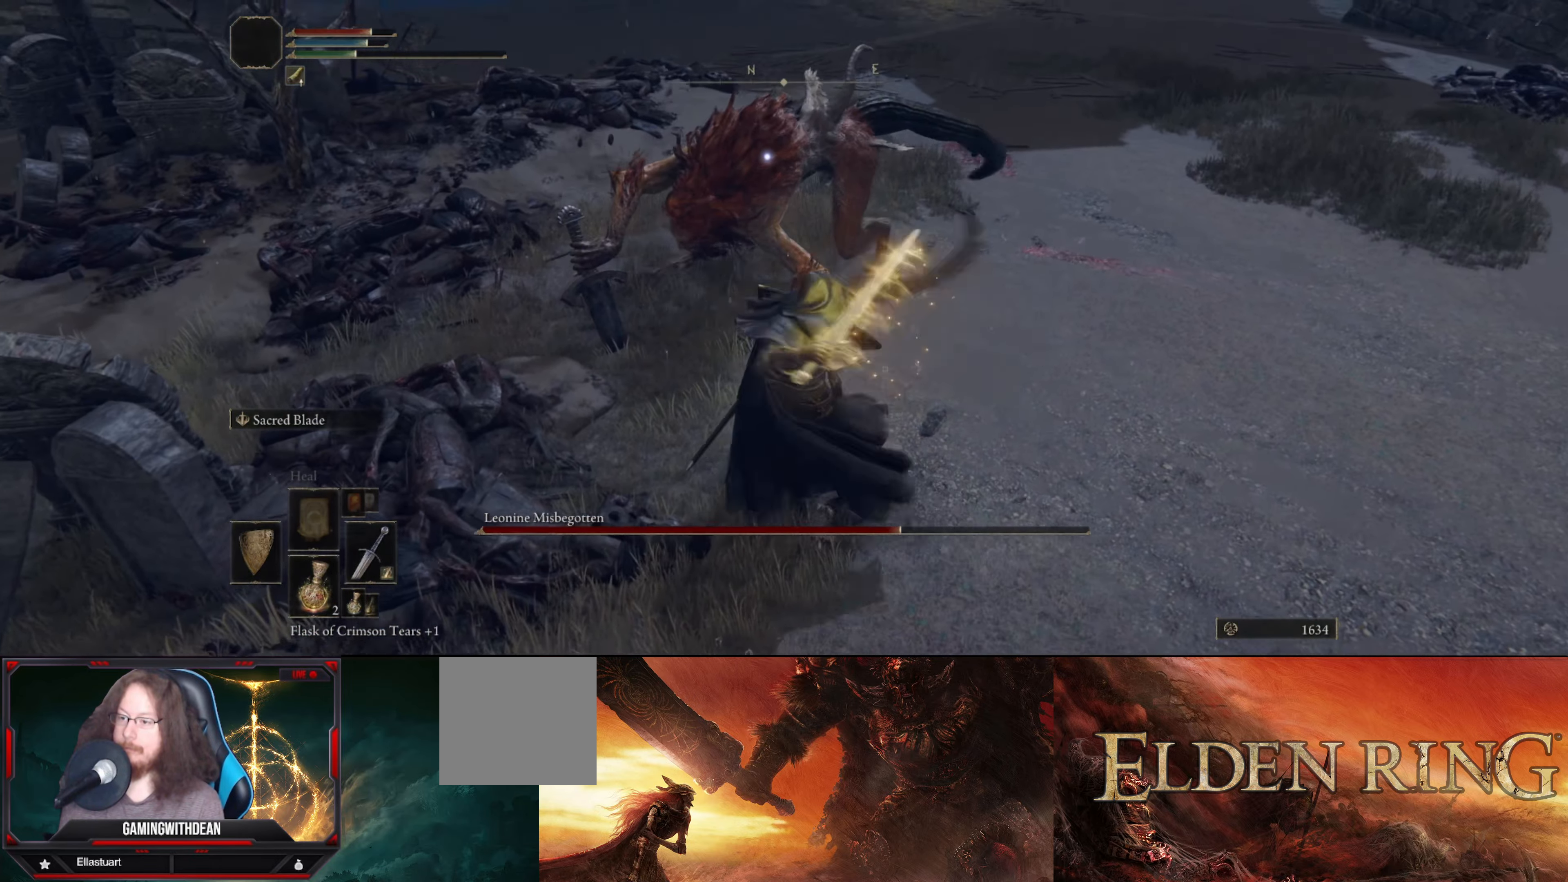
{"buttons": [], "left_stick": "center", "right_stick": "center", "events": [[400, "R1", "down"], [500, "R1", "up"]]}
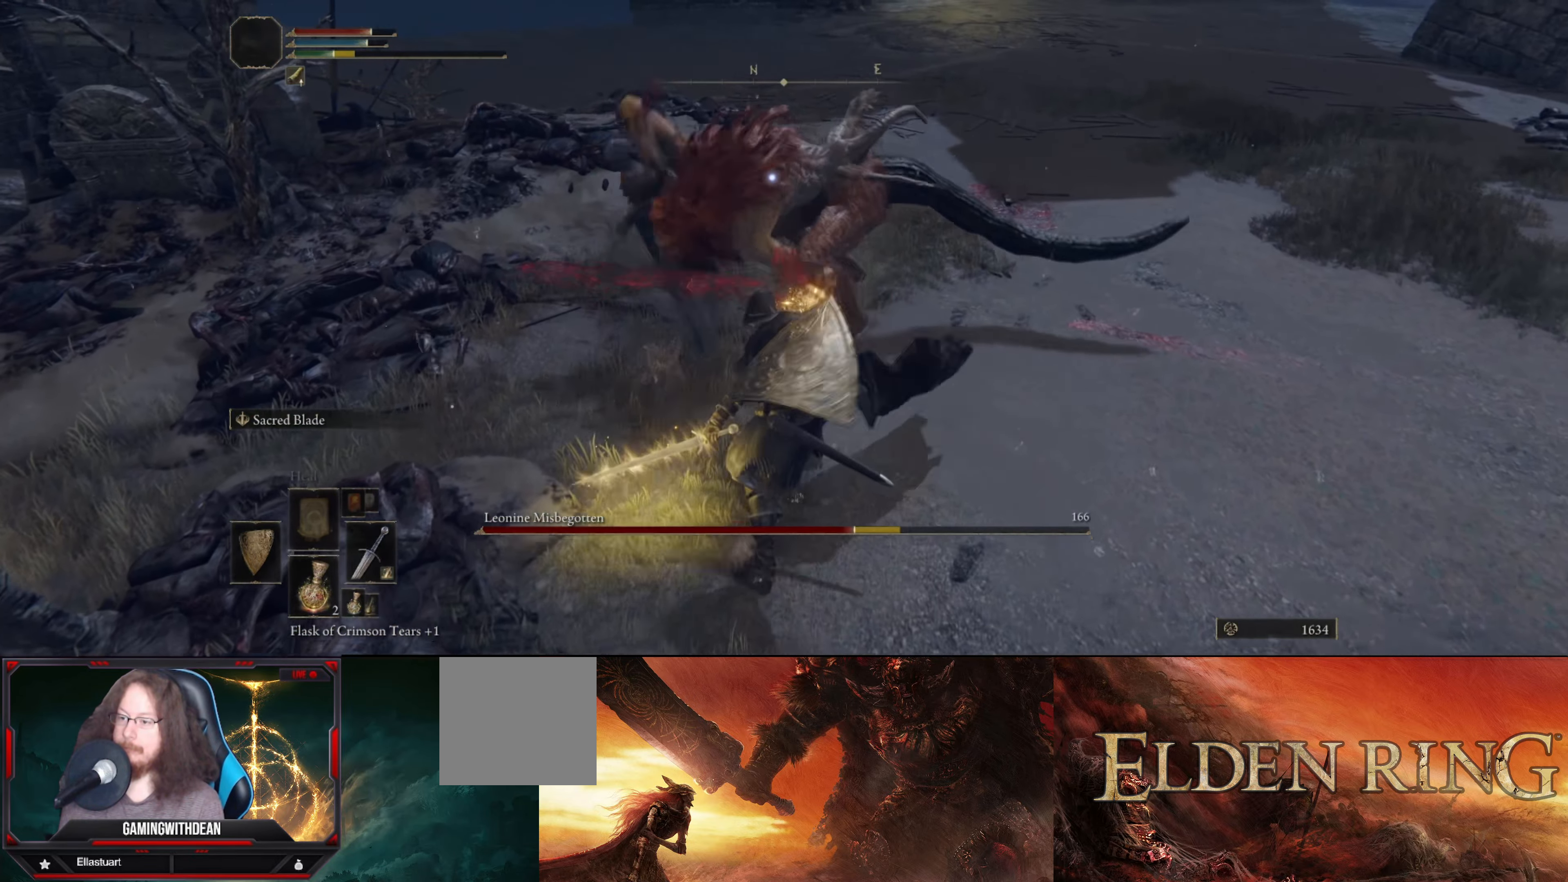
{"buttons": [], "left_stick": "down", "right_stick": "center", "events": [[400, "left_stick", "down"]]}
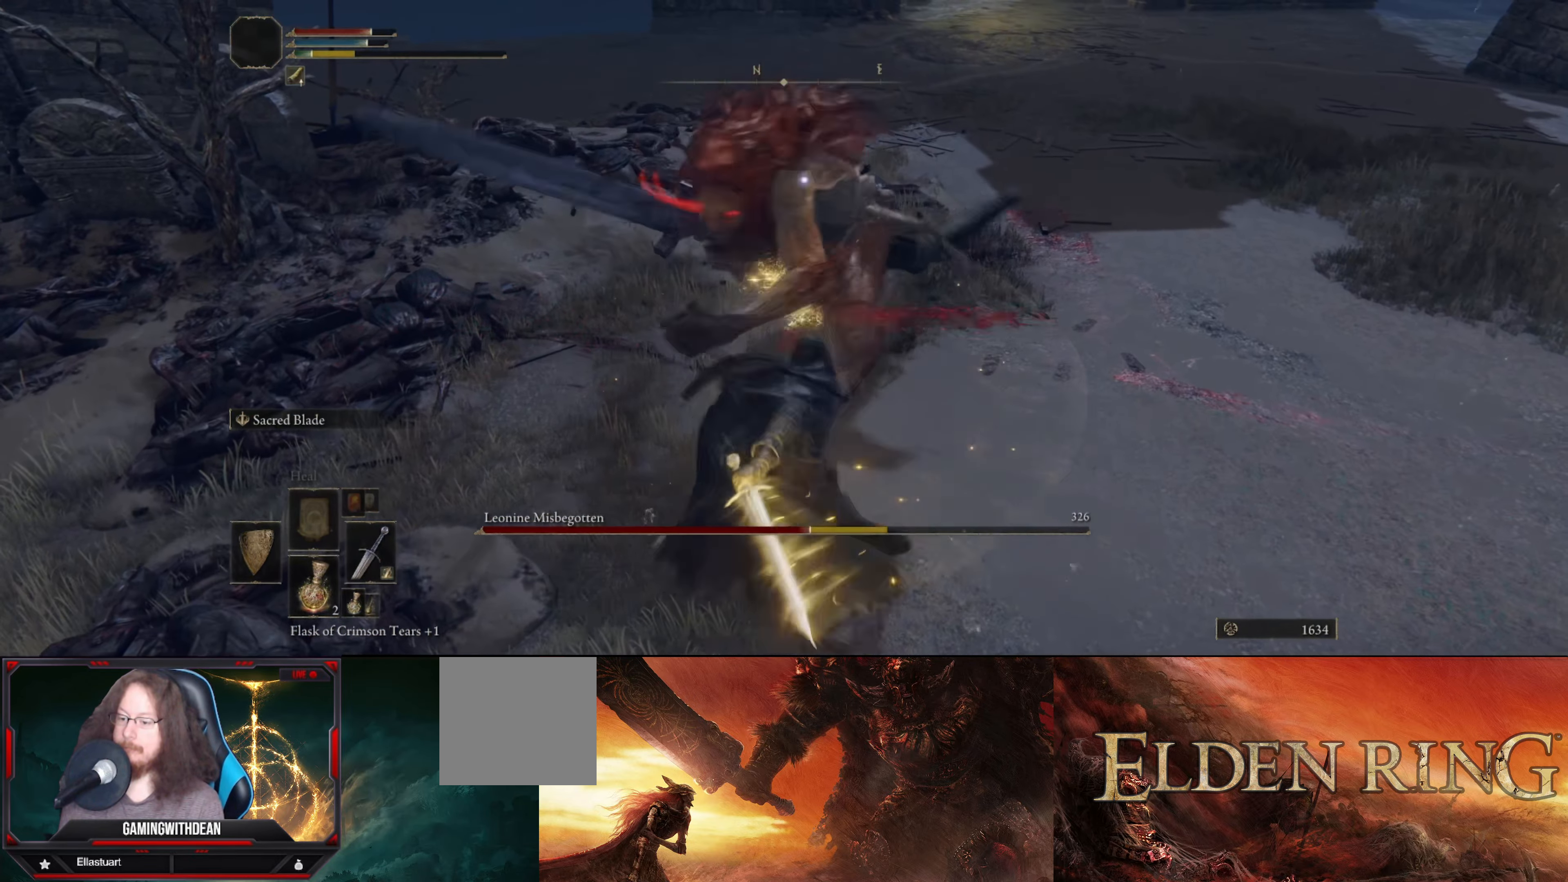
{"buttons": ["L1"], "left_stick": "down", "right_stick": "center", "events": [[384, "L1", "down"]]}
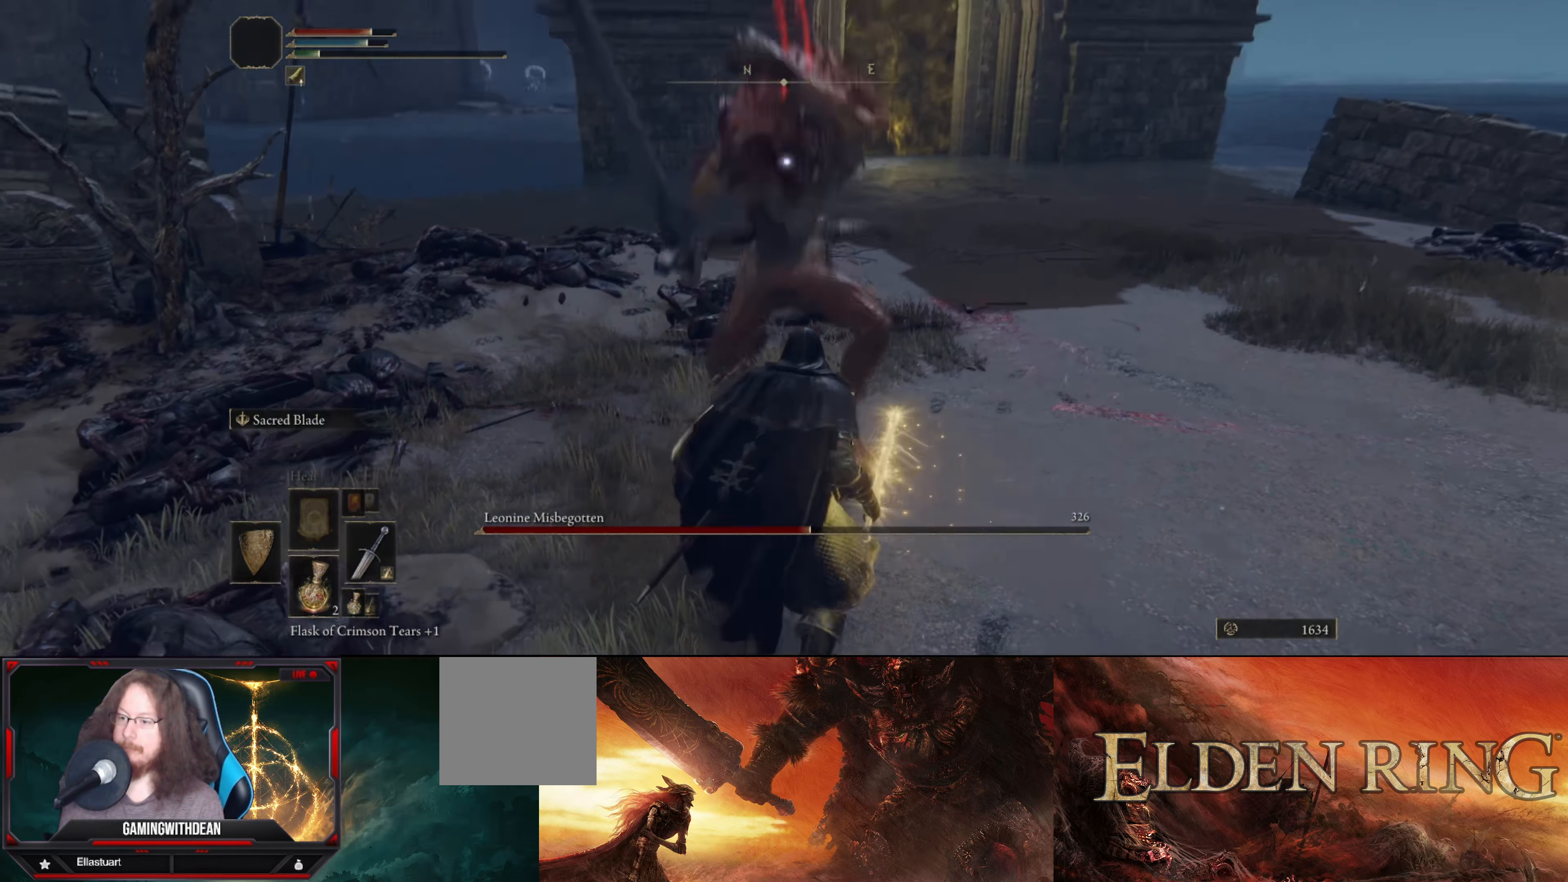
{"buttons": ["L1"], "left_stick": "down", "right_stick": "center", "events": []}
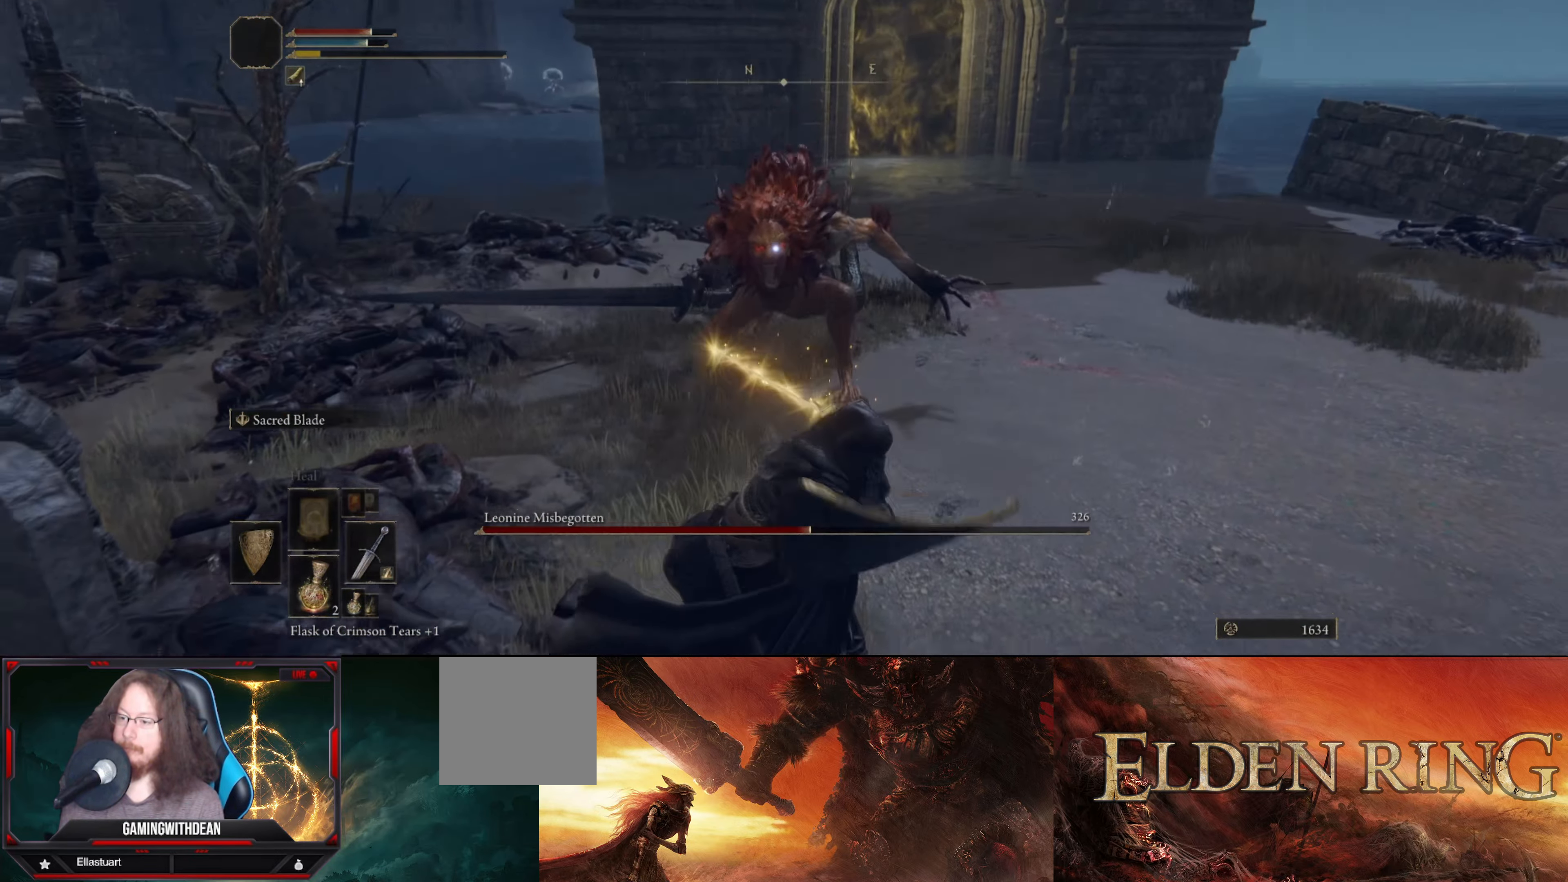
{"buttons": [], "left_stick": "center", "right_stick": "center", "events": [[117, "L1", "up"], [317, "left_stick", "center"]]}
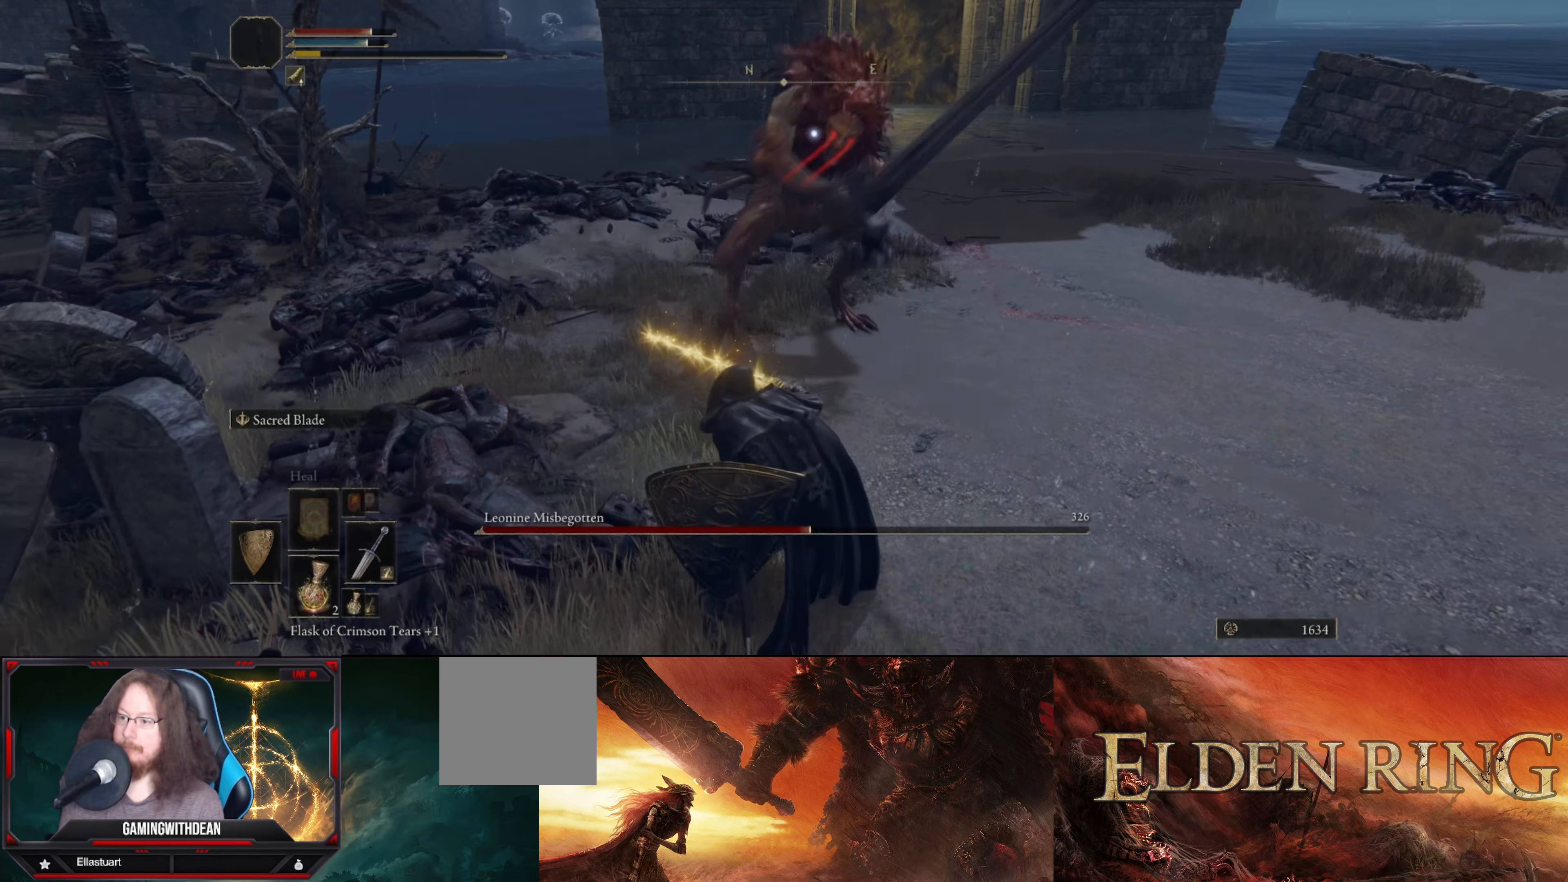
{"buttons": ["L1"], "left_stick": "down", "right_stick": "center", "events": [[84, "left_stick", "down"], [350, "L1", "down"]]}
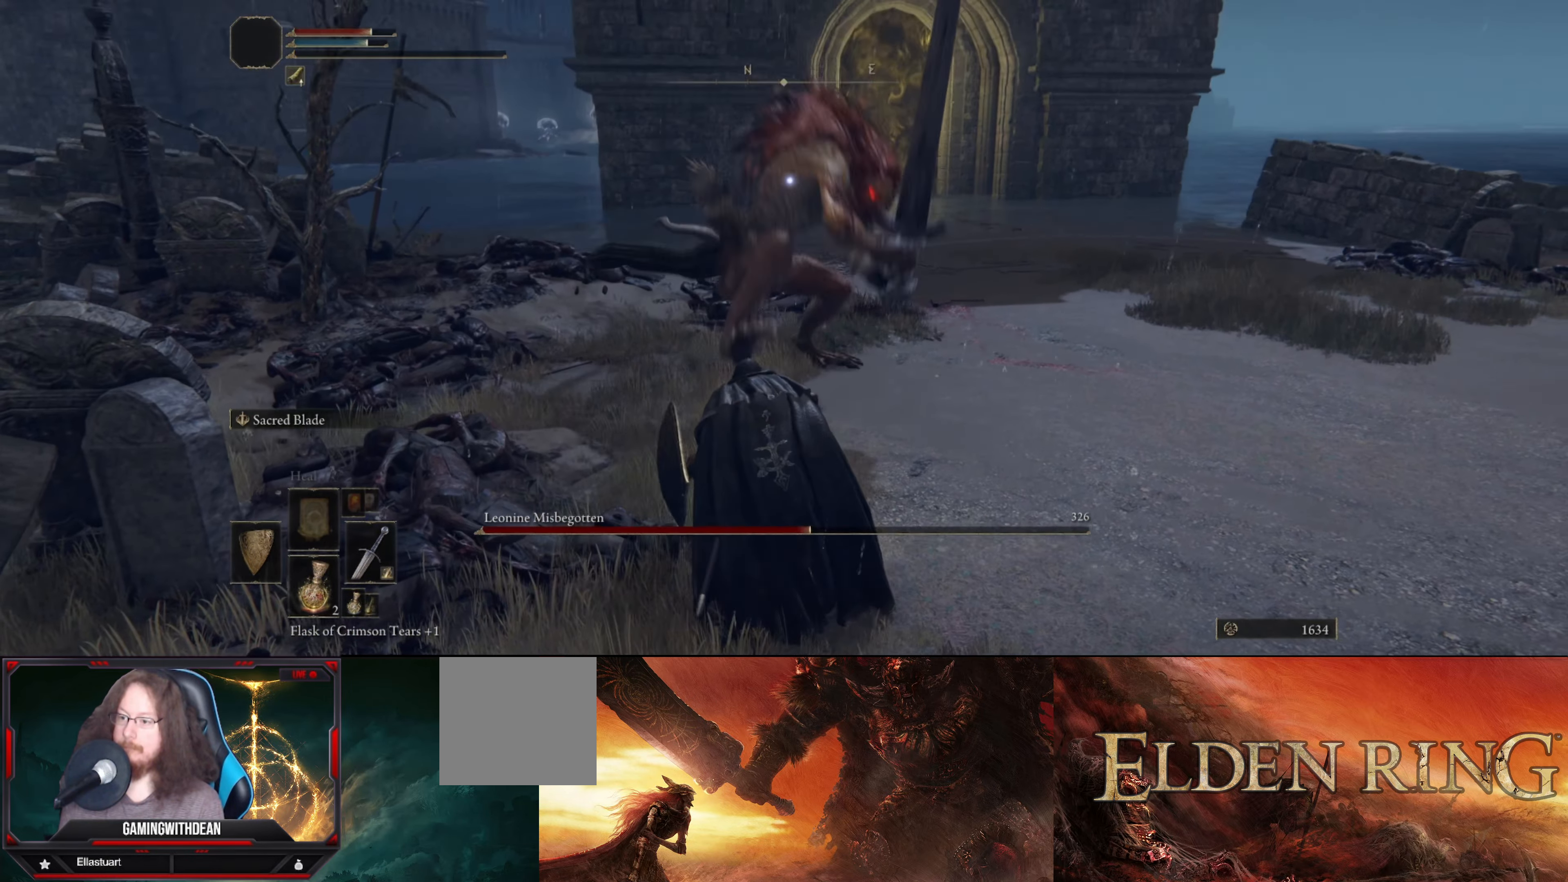
{"buttons": ["L1"], "left_stick": "down", "right_stick": "center", "events": []}
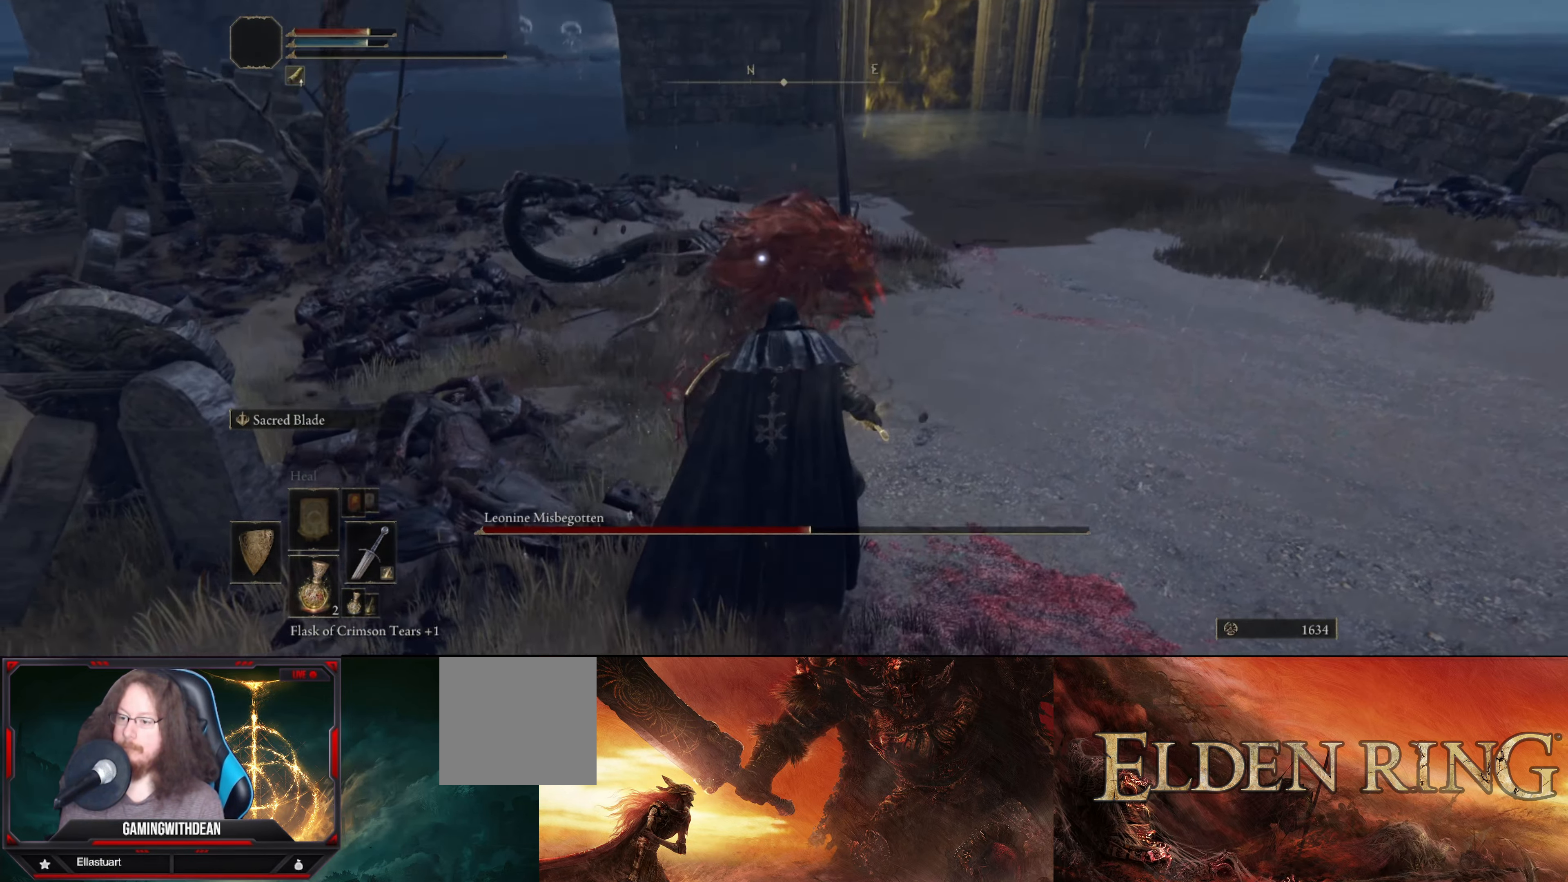
{"buttons": ["L1"], "left_stick": "down", "right_stick": "center", "events": [[183, "B", "down"], [283, "B", "up"]]}
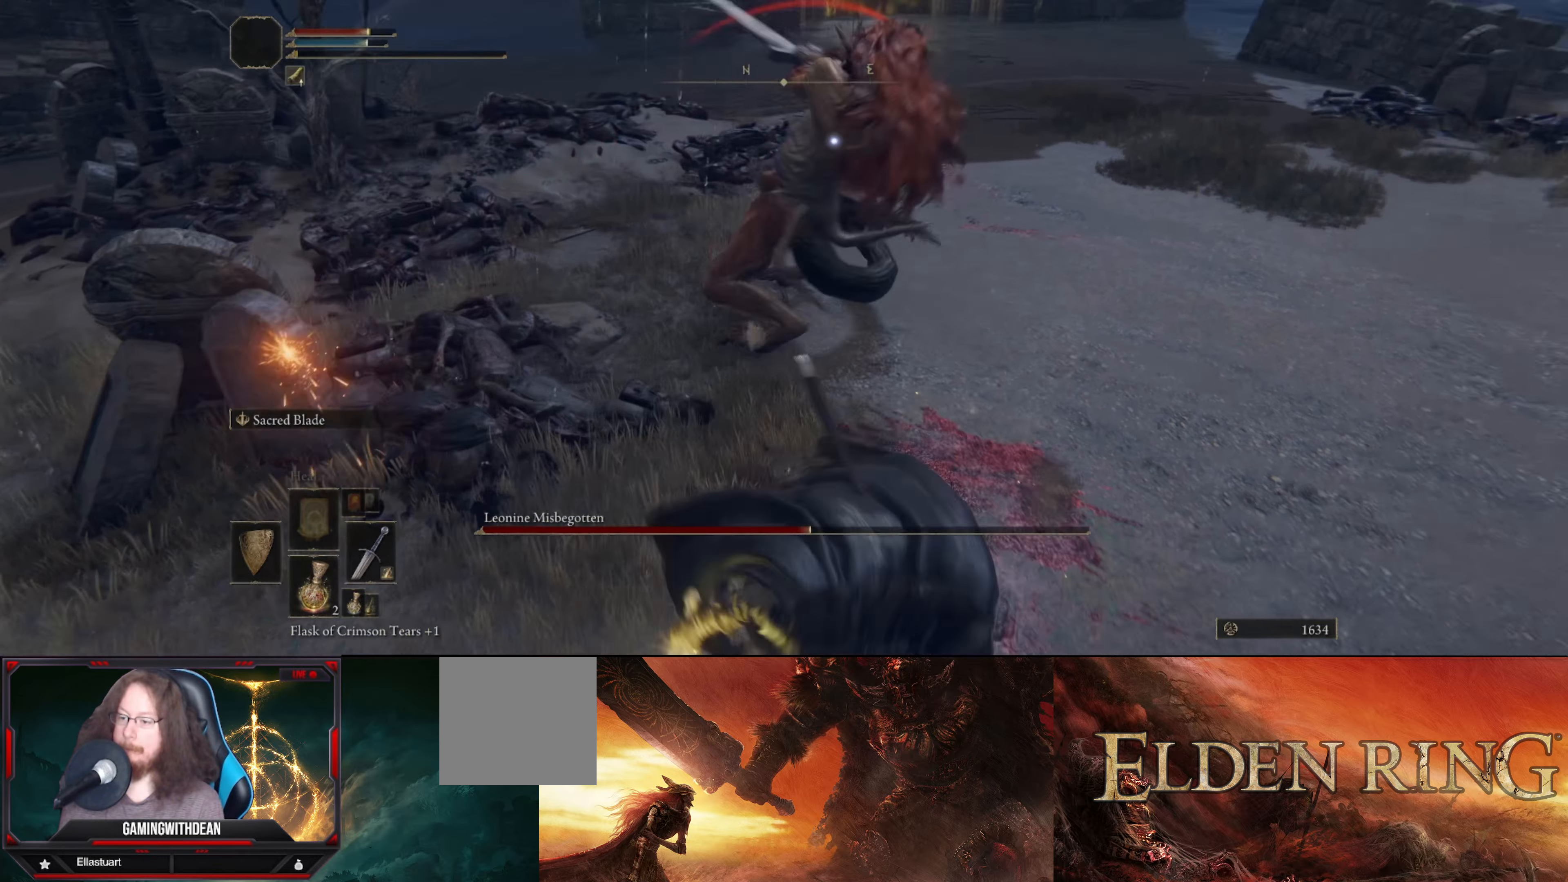
{"buttons": ["L1"], "left_stick": "down", "right_stick": "center", "events": [[16, "L1", "up"], [300, "L1", "down"], [383, "B", "down"], [433, "B", "up"]]}
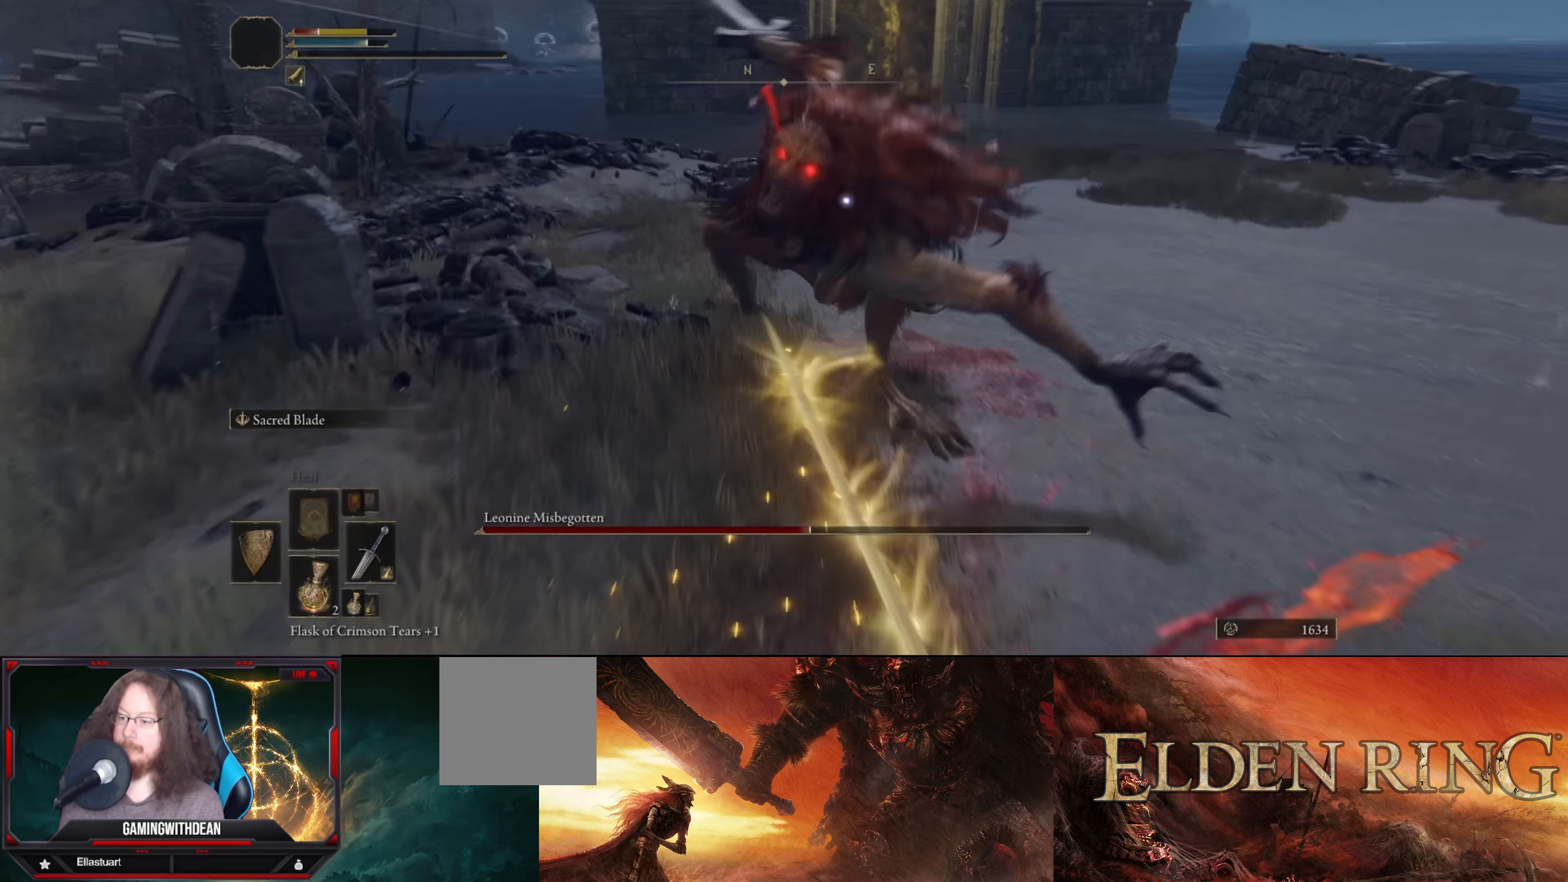
{"buttons": ["L1"], "left_stick": "down", "right_stick": "center", "events": []}
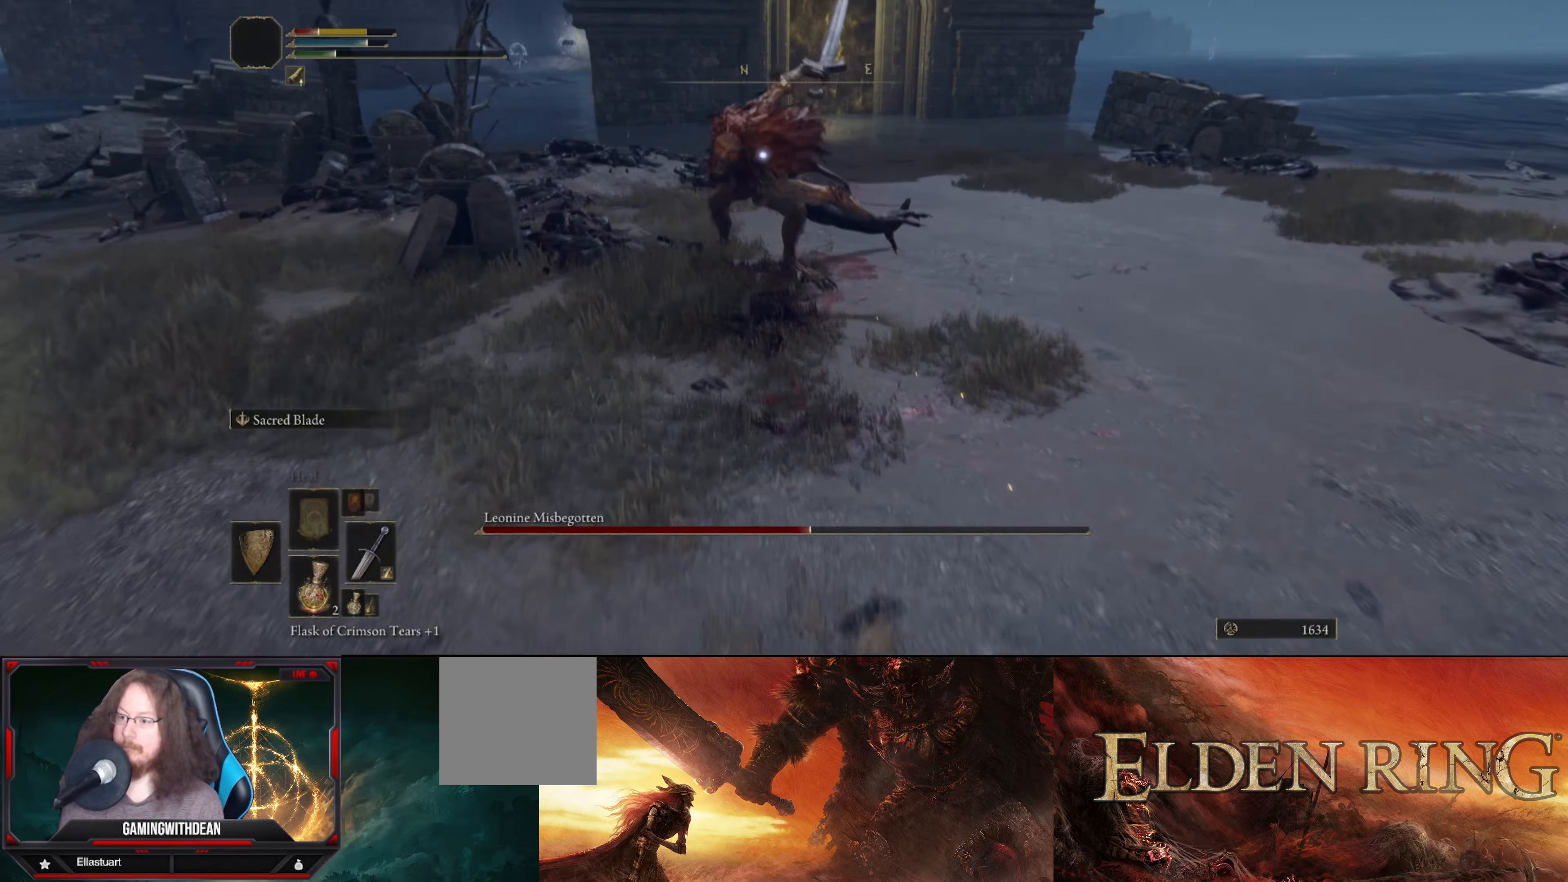
{"buttons": [], "left_stick": "down", "right_stick": "center", "events": [[133, "L1", "up"], [250, "left_stick", "center"], [483, "left_stick", "down"]]}
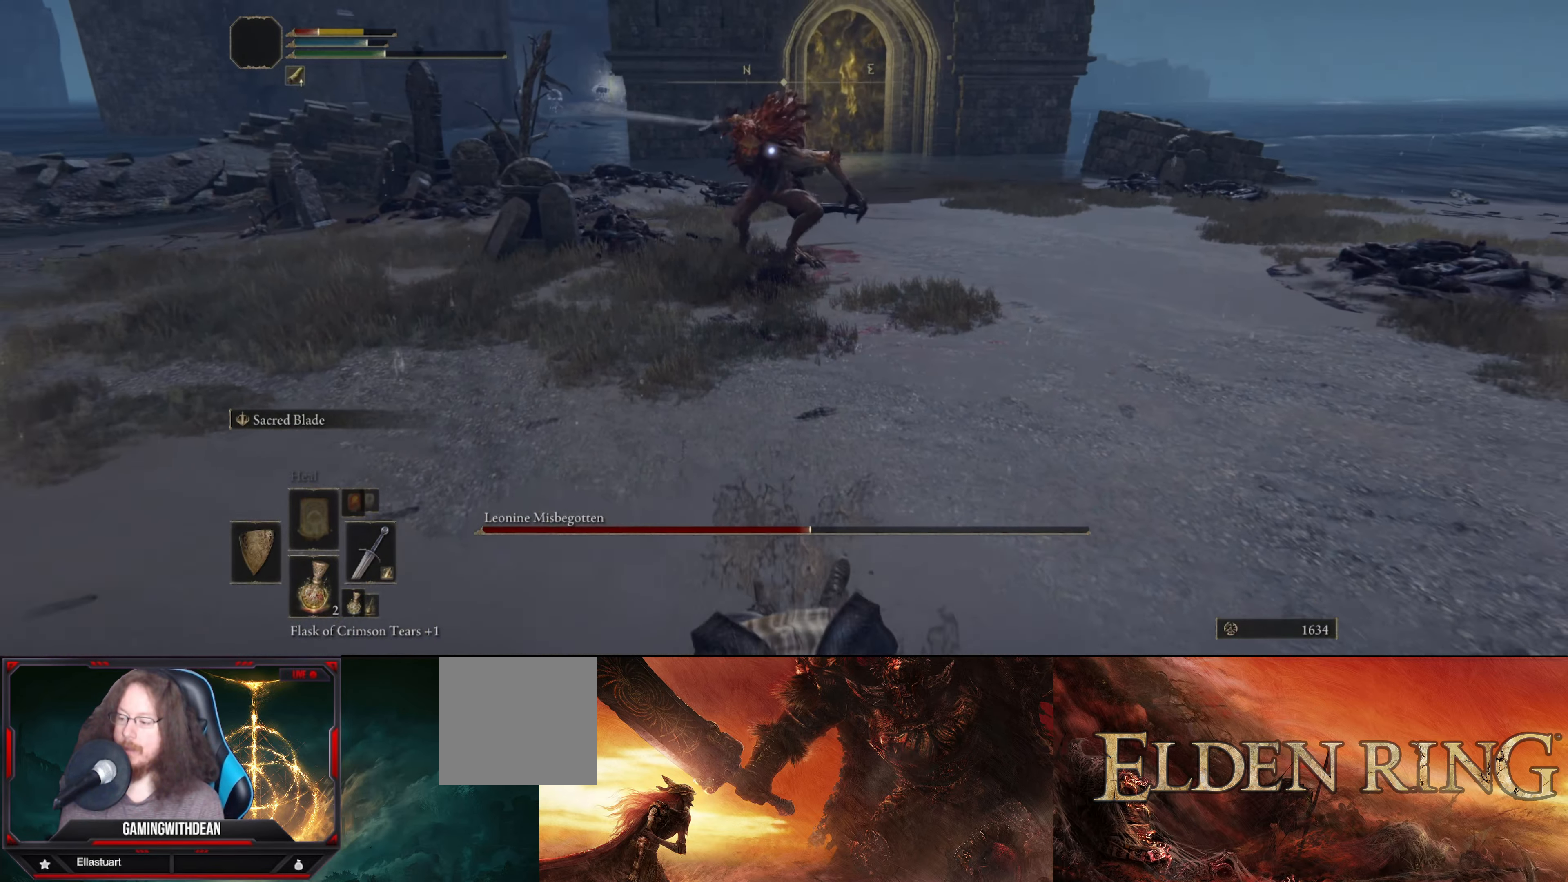
{"buttons": [], "left_stick": "down", "right_stick": "center", "events": [[50, "B", "down"], [133, "B", "up"]]}
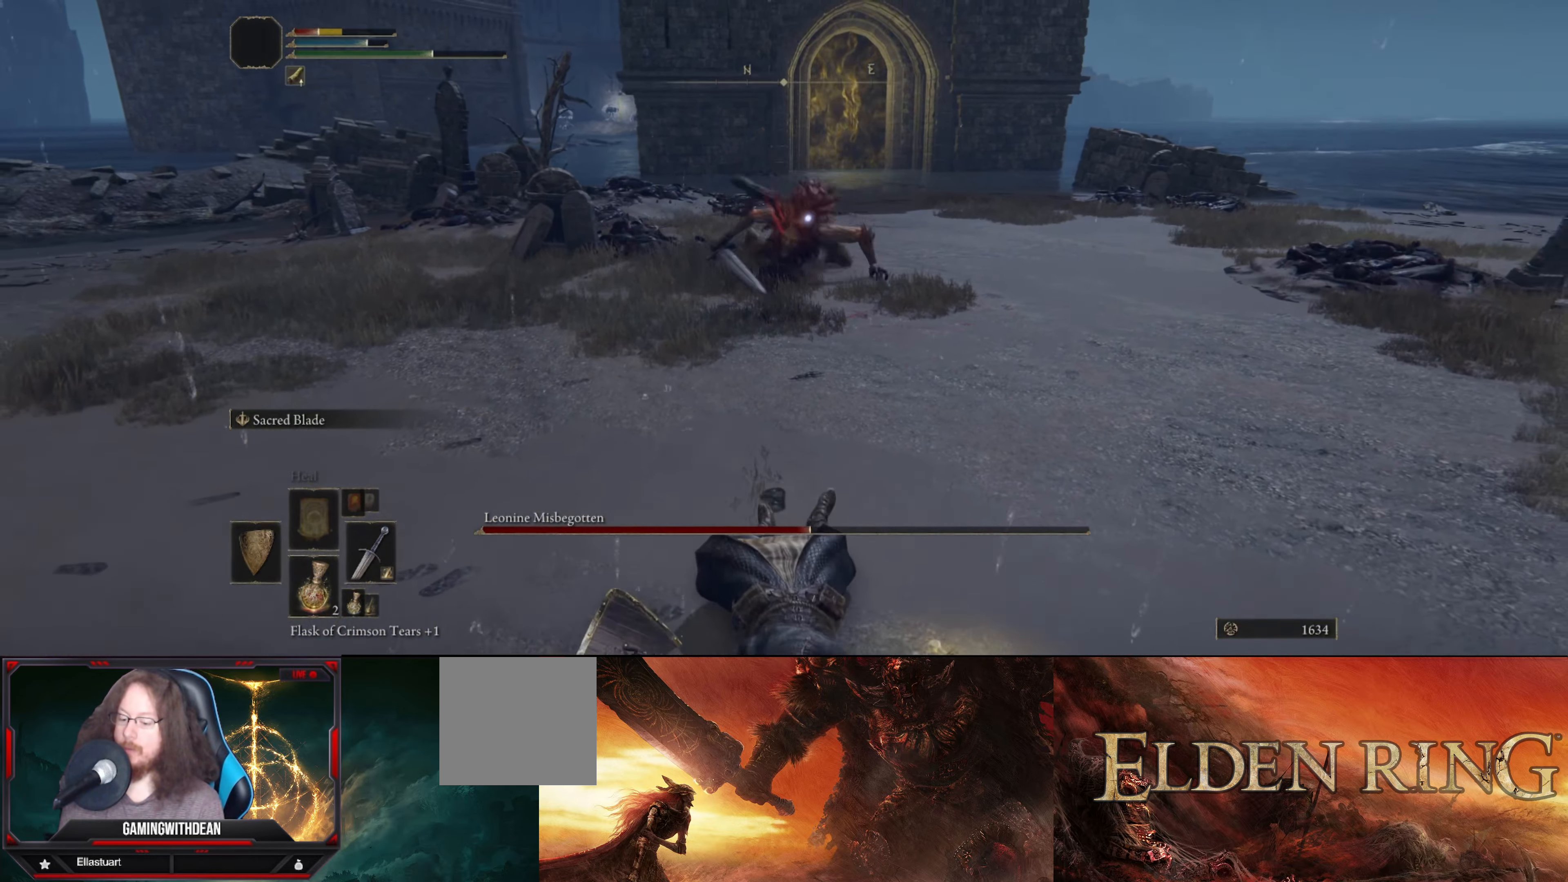
{"buttons": [], "left_stick": "down", "right_stick": "center", "events": []}
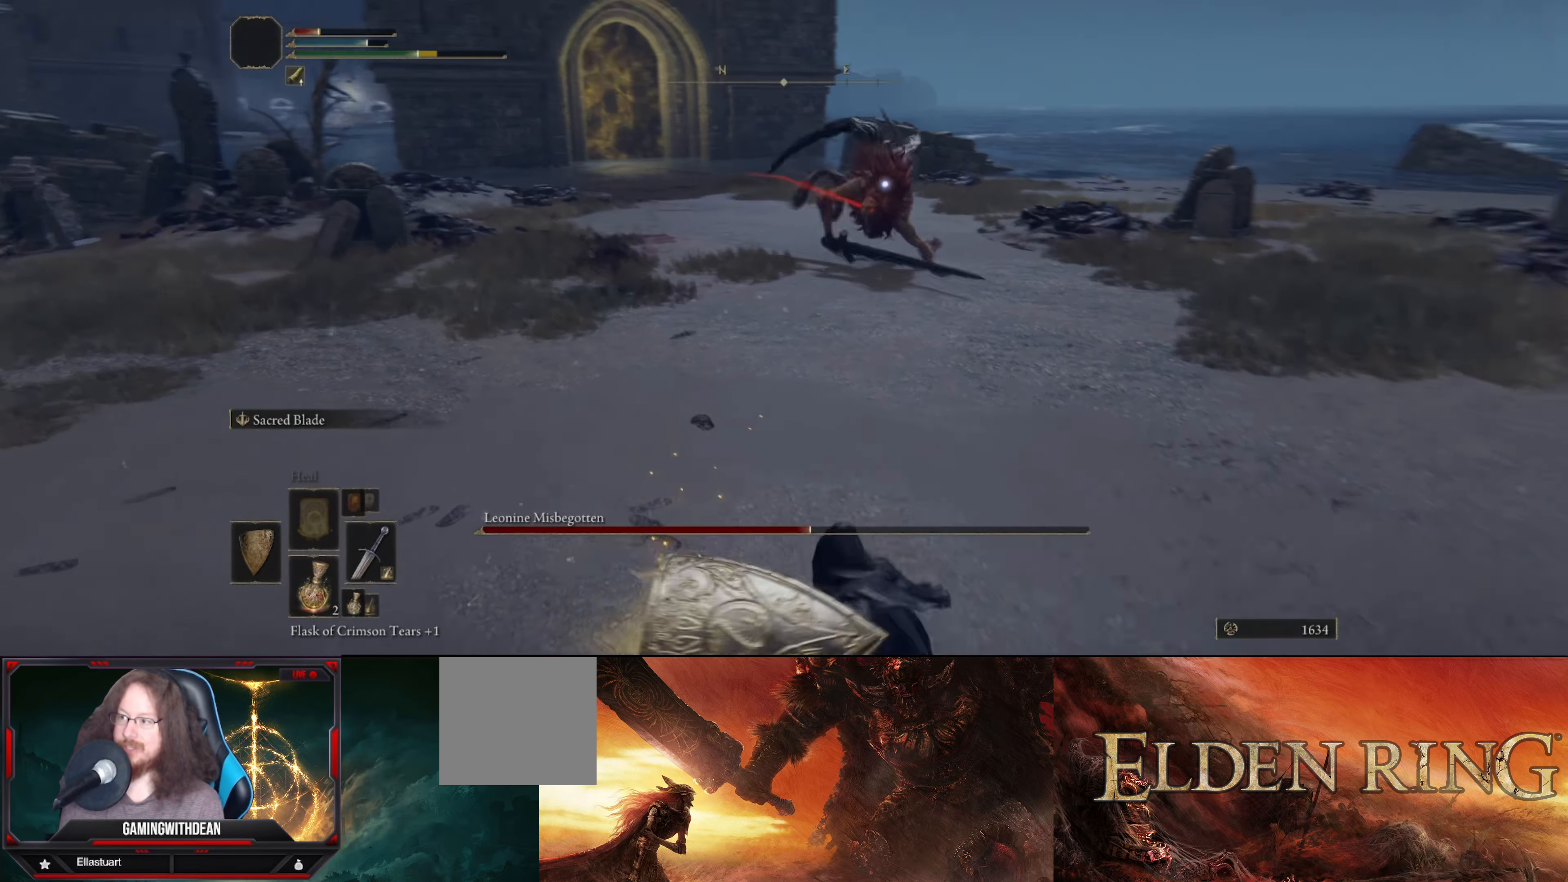
{"buttons": [], "left_stick": "down", "right_stick": "center", "events": [[333, "X", "down"], [433, "X", "up"]]}
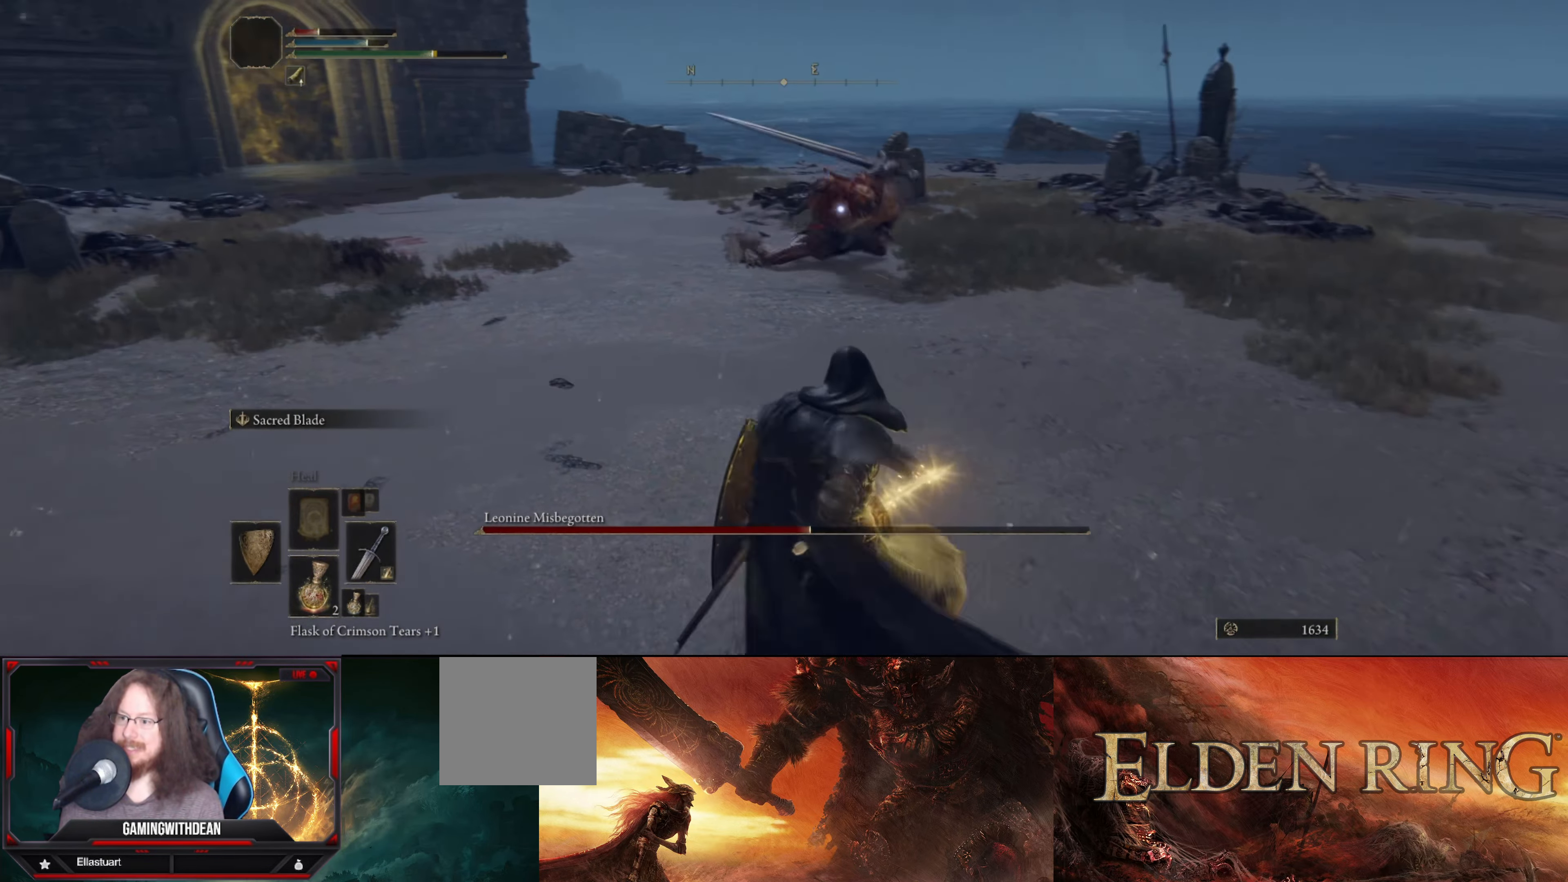
{"buttons": ["L1"], "left_stick": "down", "right_stick": "center", "events": [[316, "L1", "down"]]}
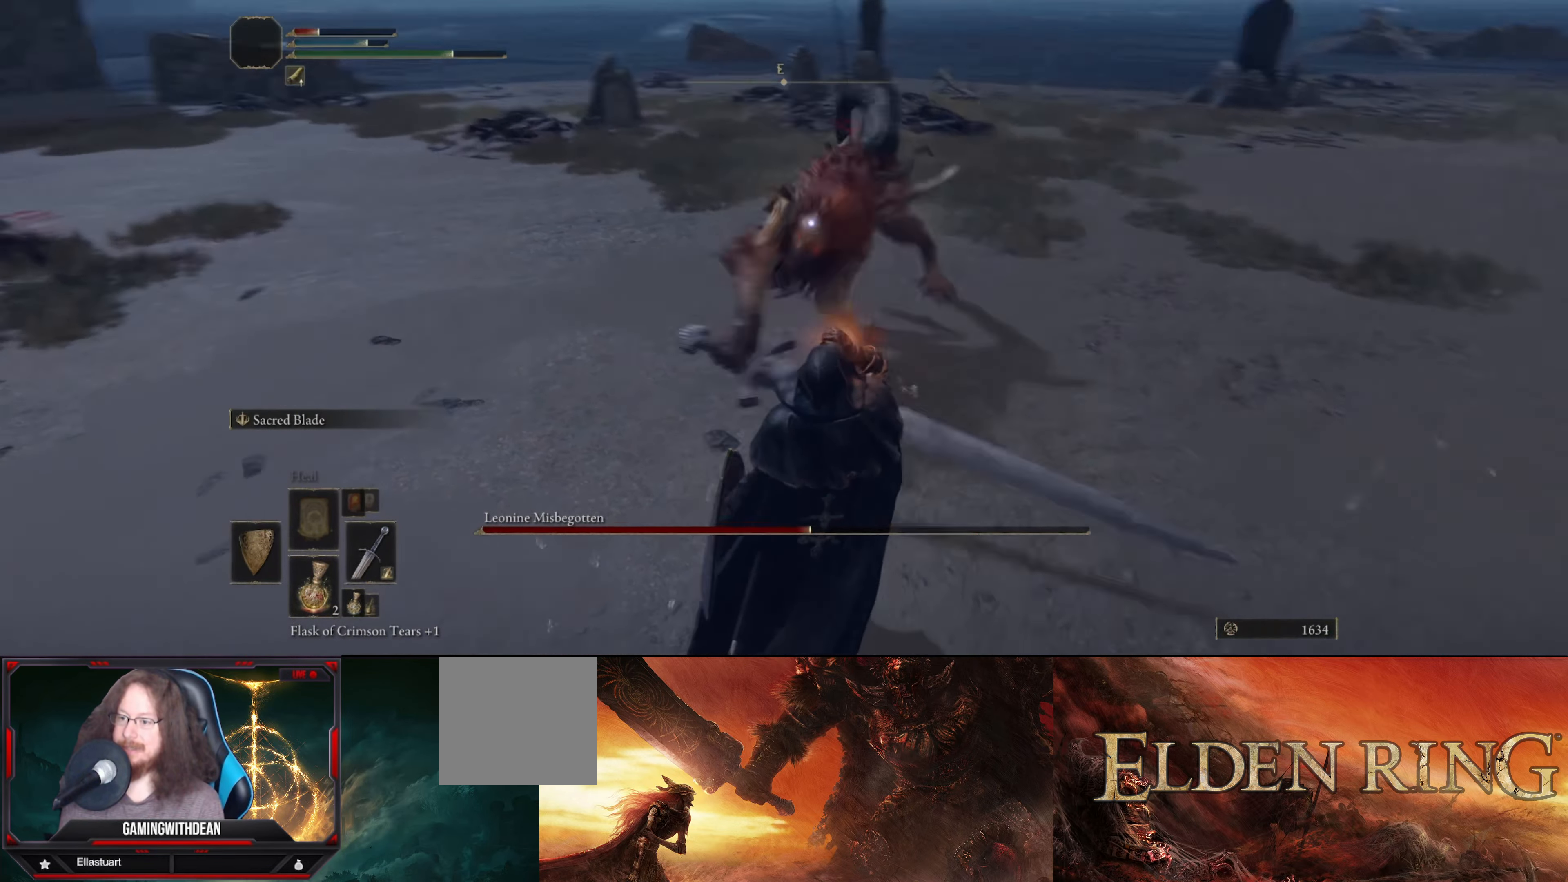
{"buttons": ["L1"], "left_stick": "down-left", "right_stick": "center", "events": [[450, "left_stick", "down-left"]]}
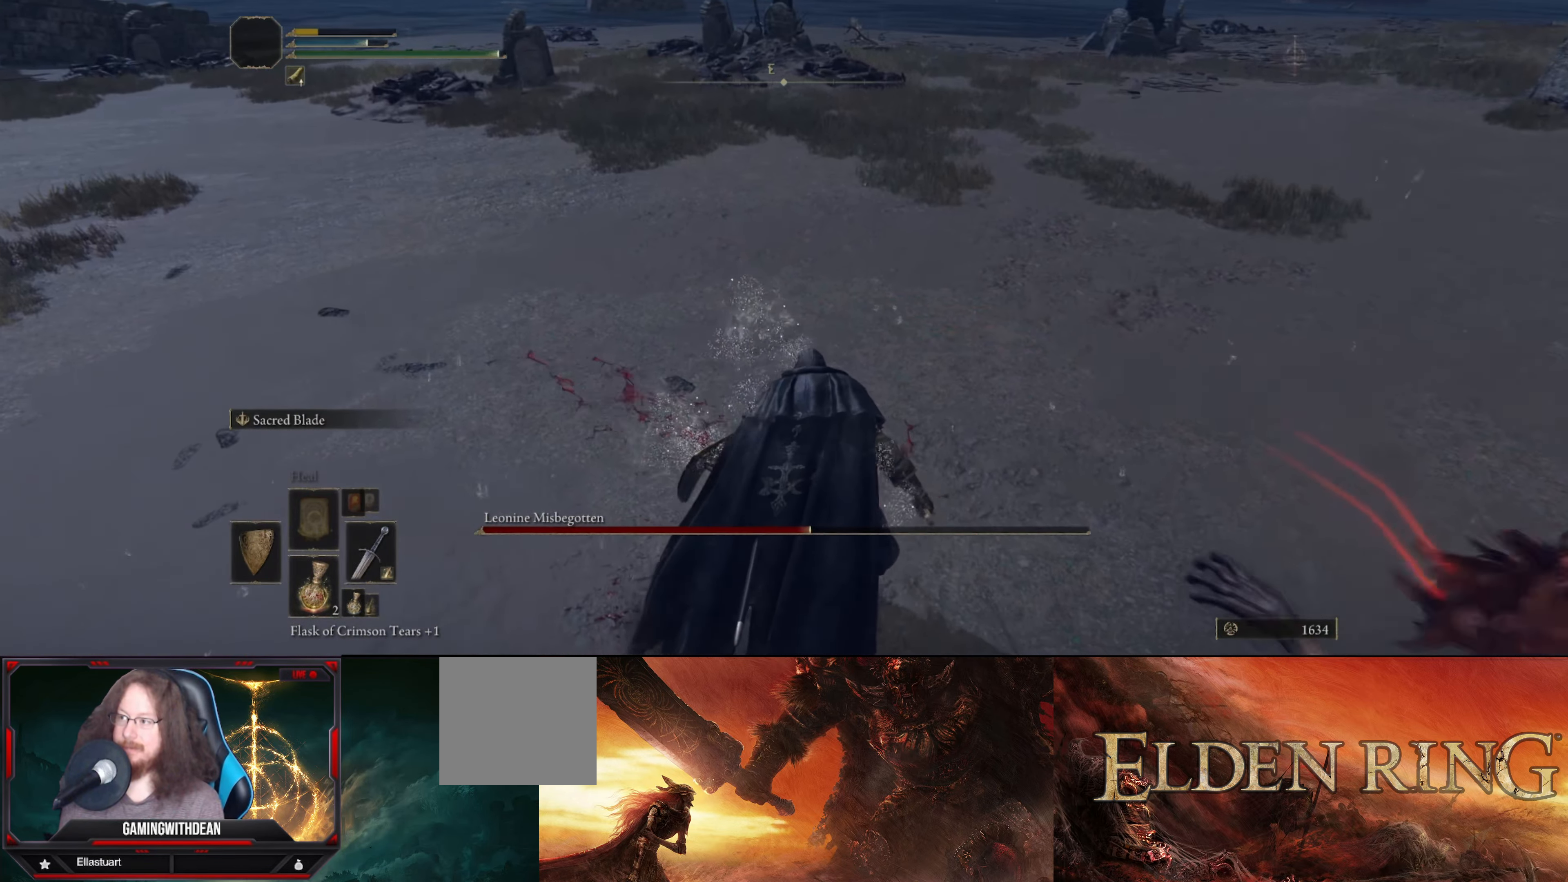
{"buttons": [], "left_stick": "center", "right_stick": "right", "events": [[166, "L1", "up"], [216, "left_stick", "center"], [466, "right_stick", "right"]]}
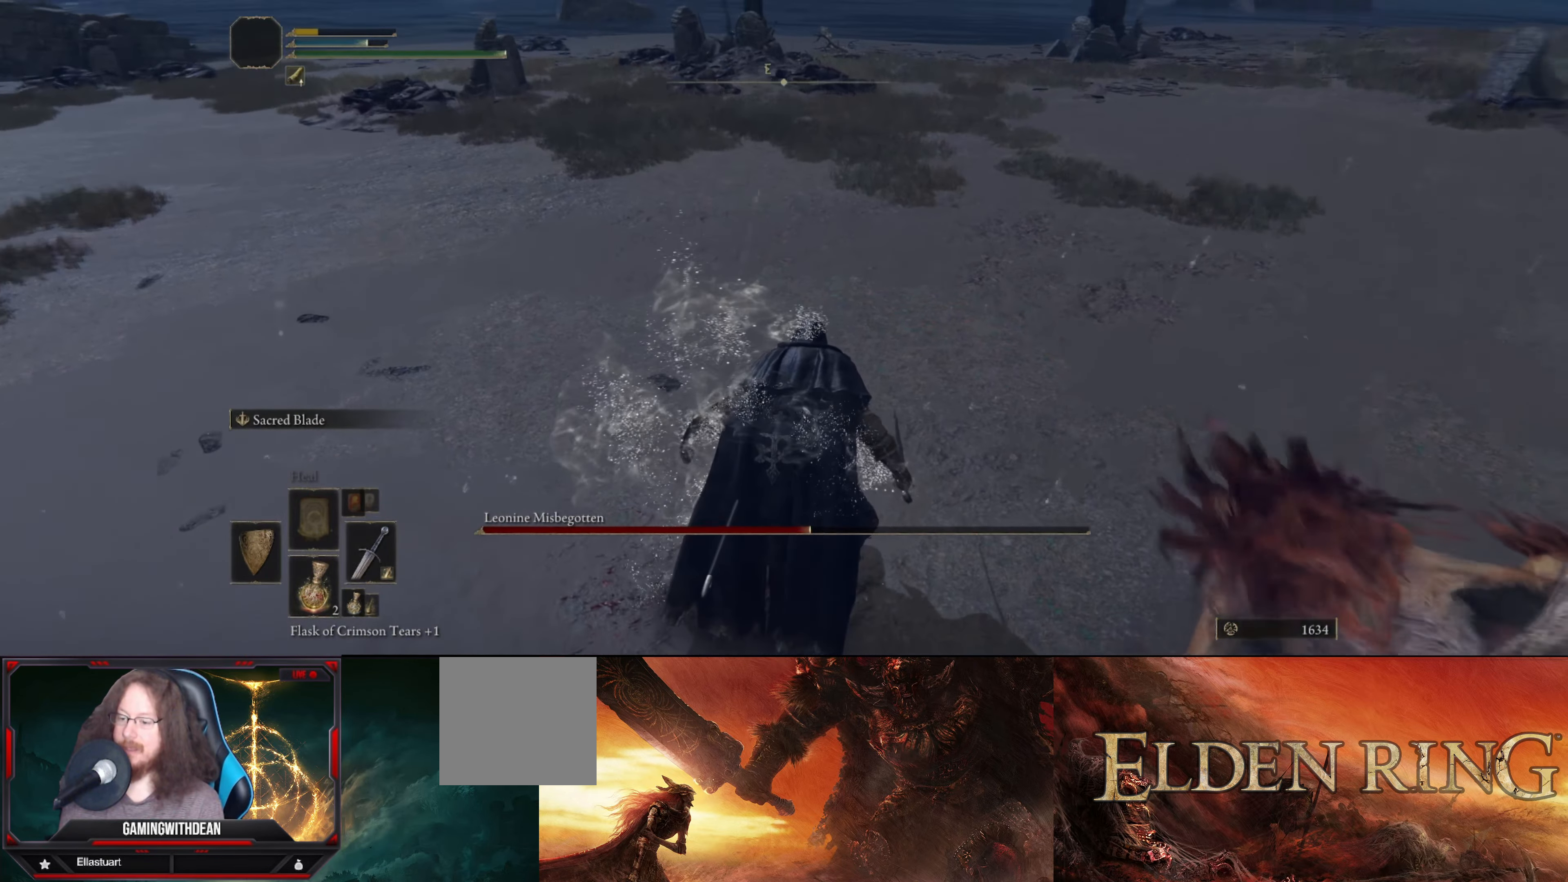
{"buttons": [], "left_stick": "center", "right_stick": "right", "events": []}
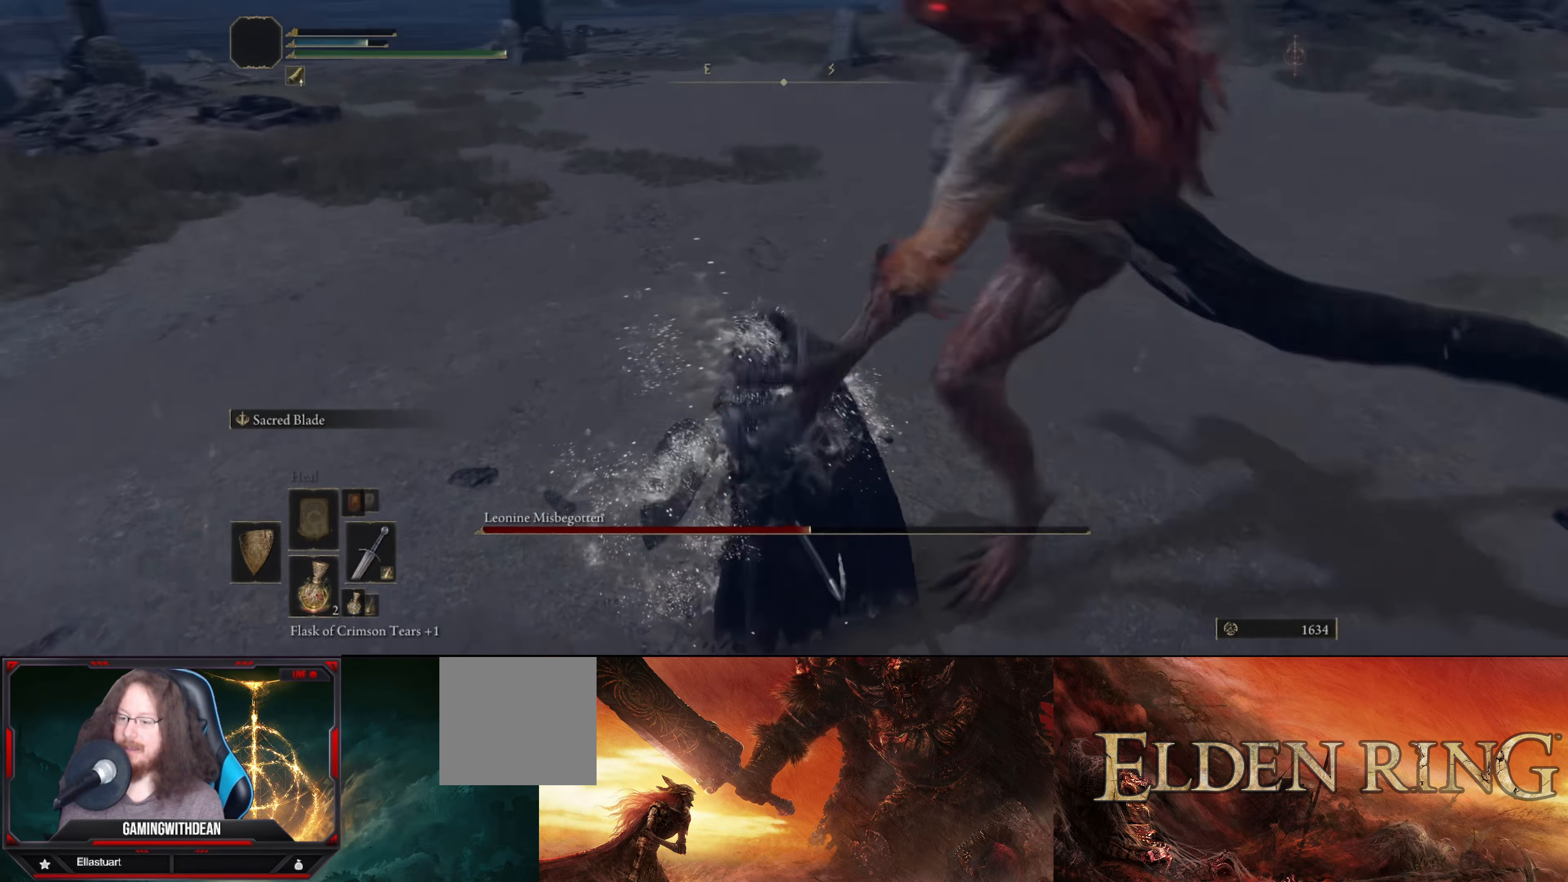
{"buttons": [], "left_stick": "center", "right_stick": "center", "events": [[33, "right_stick", "center"]]}
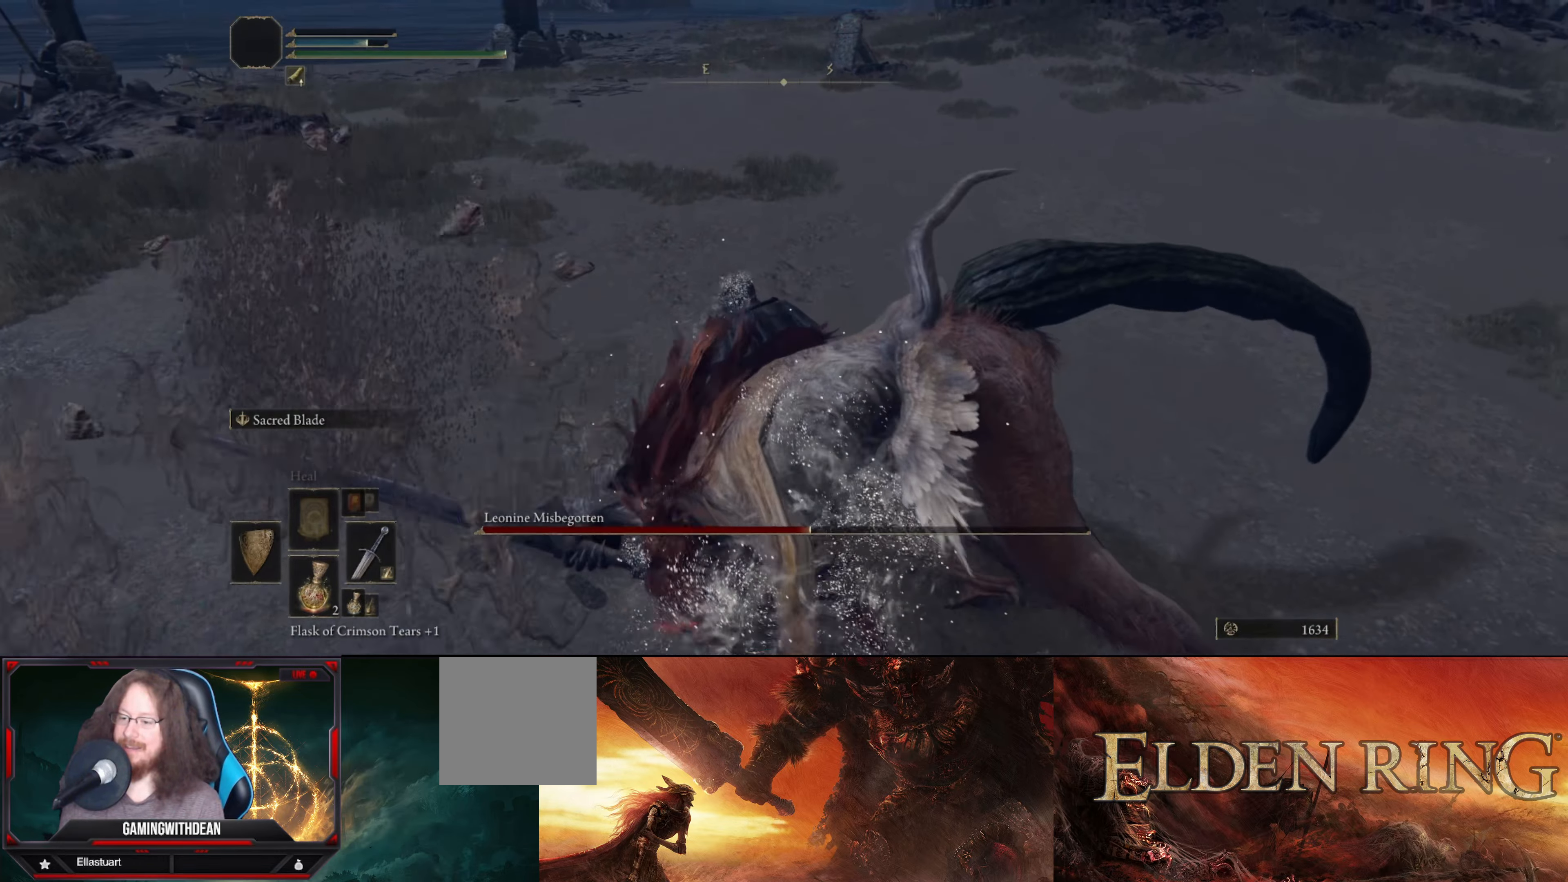
{"buttons": [], "left_stick": "center", "right_stick": "center", "events": []}
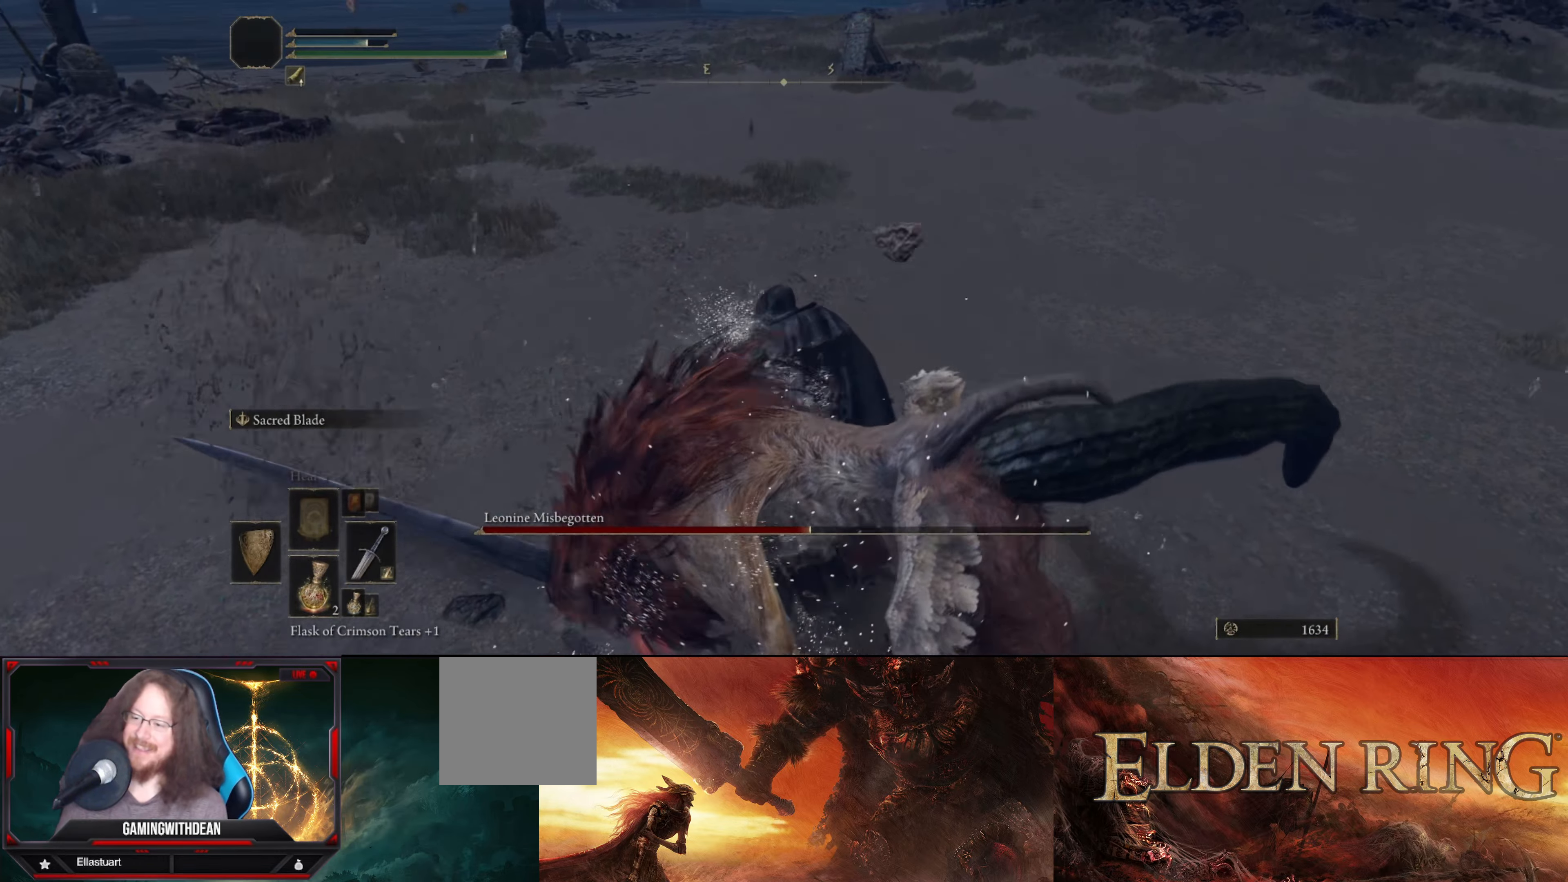
{"buttons": [], "left_stick": "center", "right_stick": "right", "events": [[350, "right_stick", "right"]]}
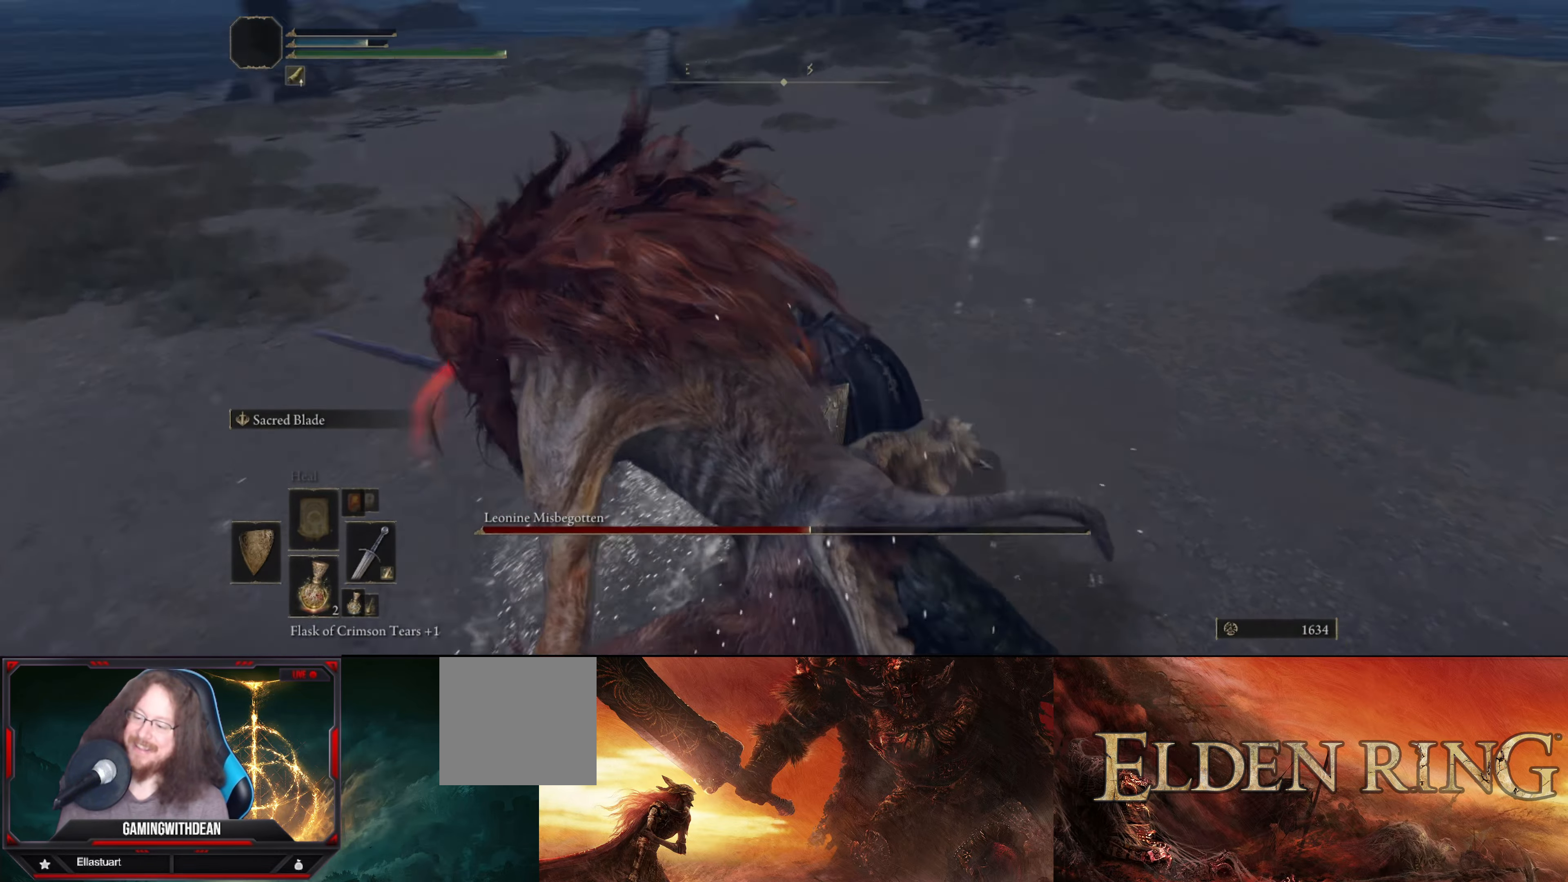
{"buttons": [], "left_stick": "center", "right_stick": "right", "events": []}
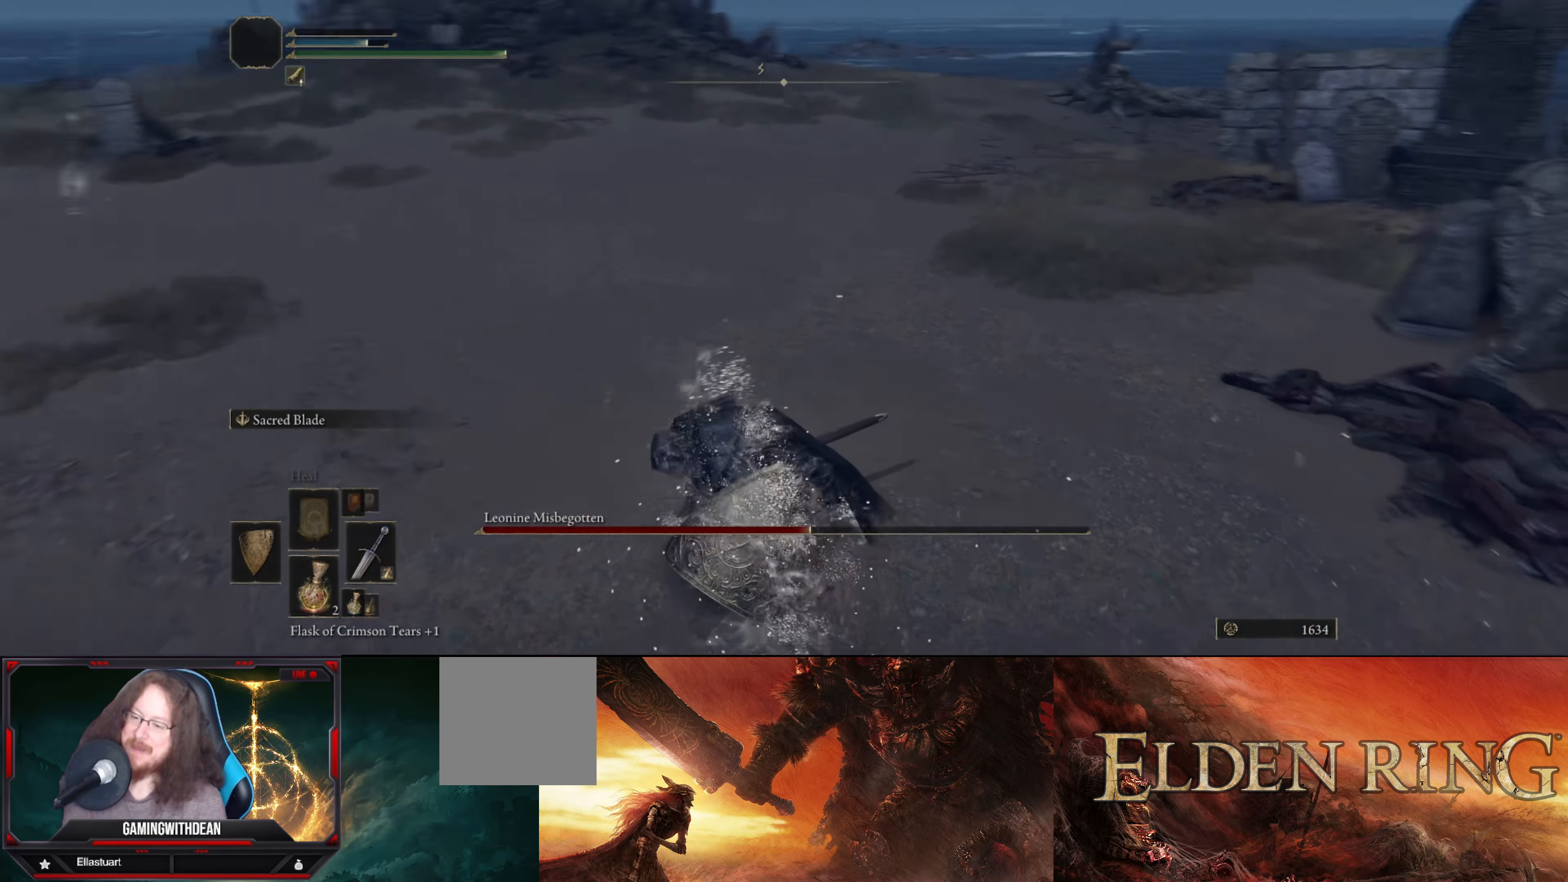
{"buttons": [], "left_stick": "center", "right_stick": "right", "events": []}
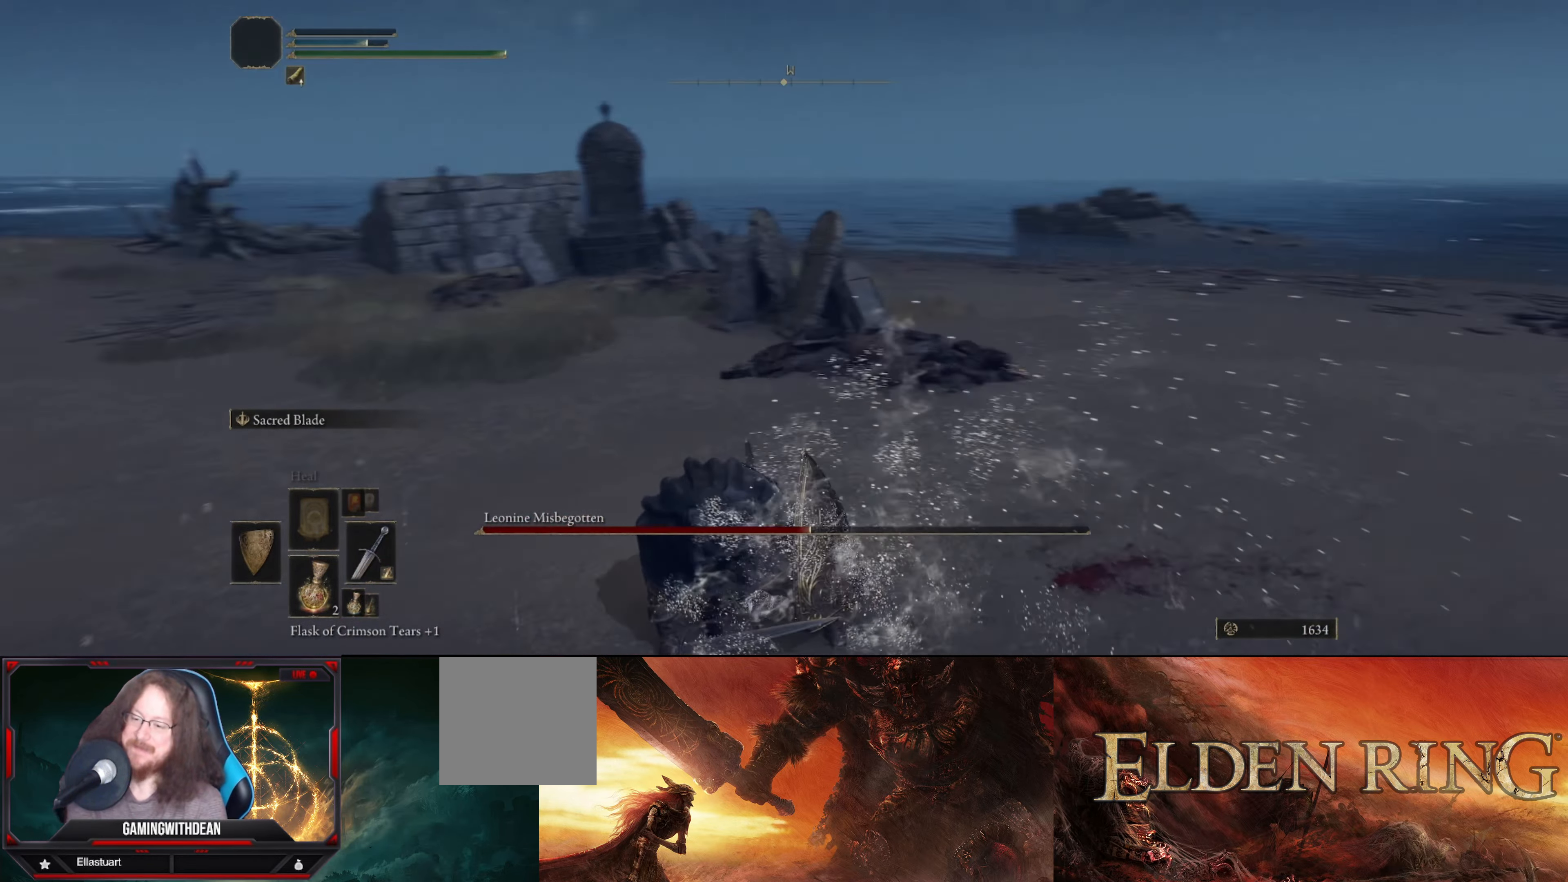
{"buttons": [], "left_stick": "center", "right_stick": "right", "events": []}
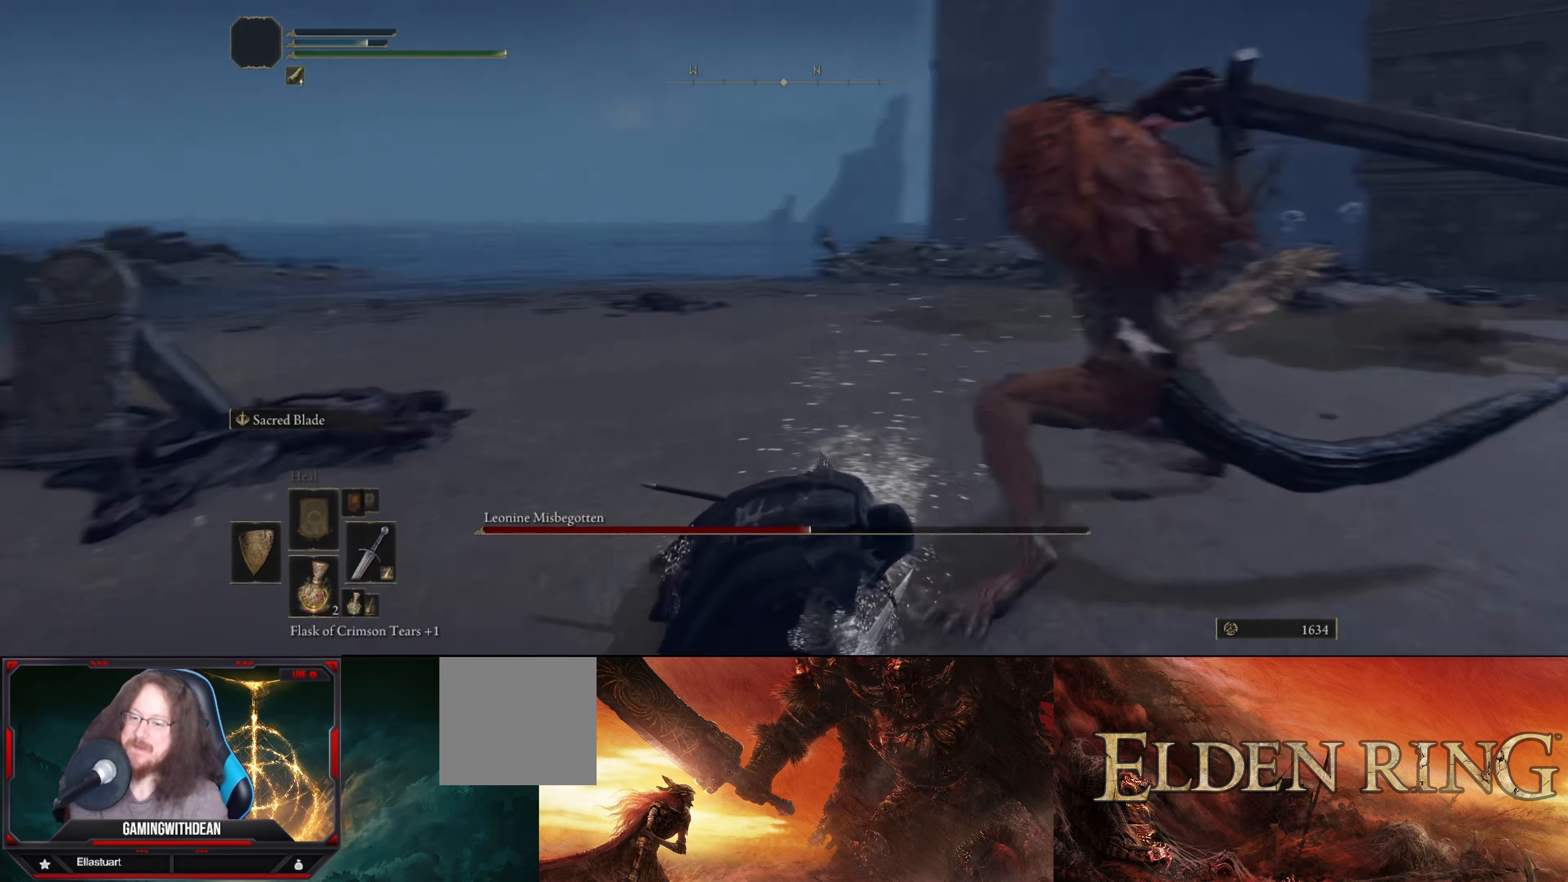
{"buttons": [], "left_stick": "center", "right_stick": "center", "events": [[167, "right_stick", "center"]]}
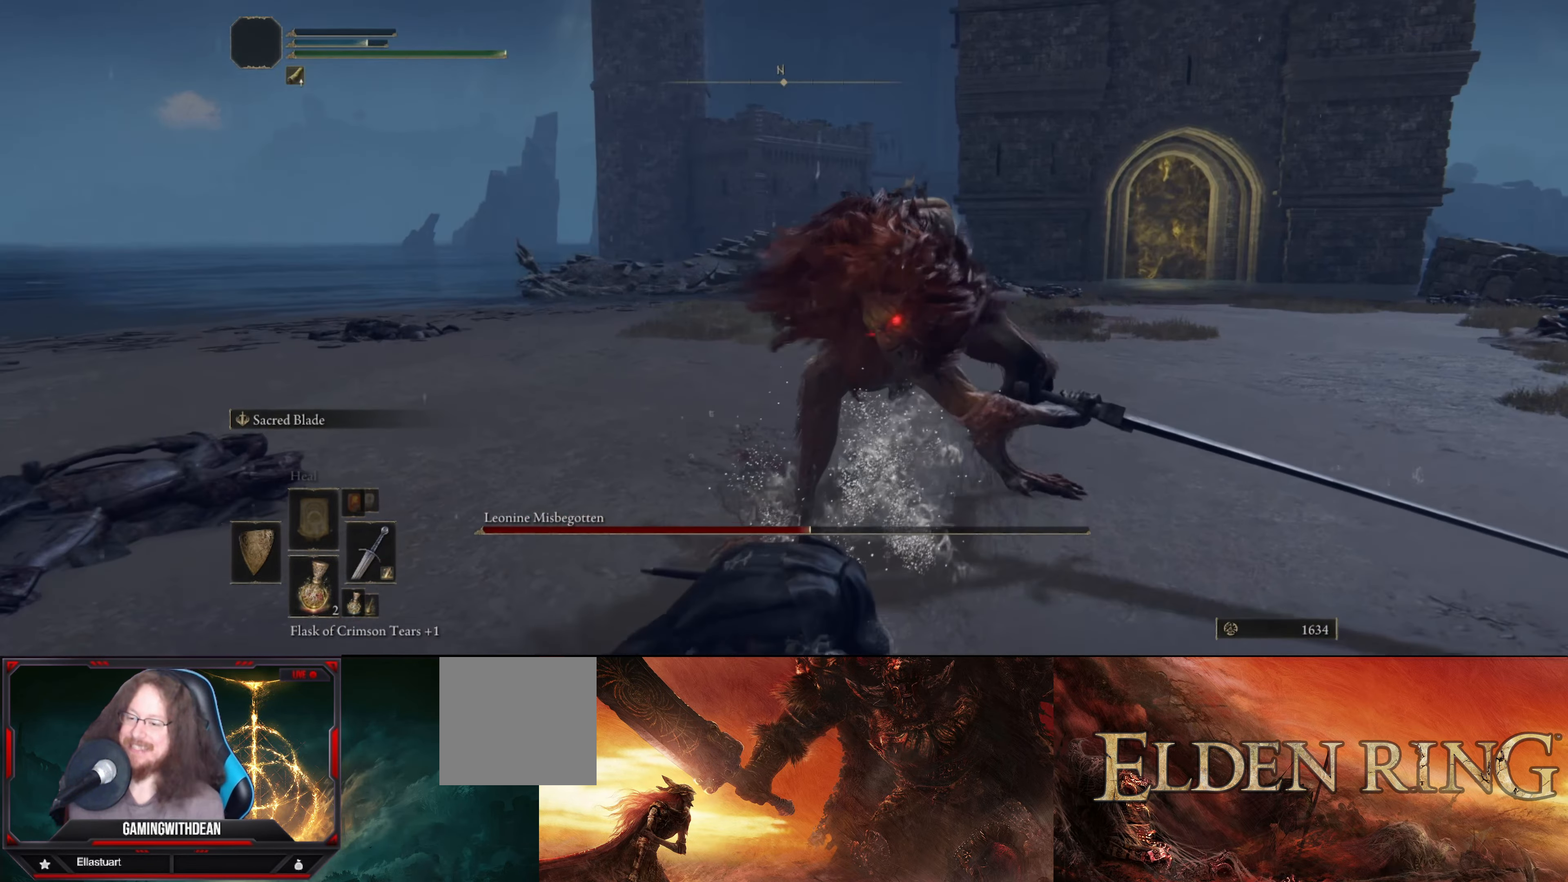
{"buttons": [], "left_stick": "center", "right_stick": "center", "events": []}
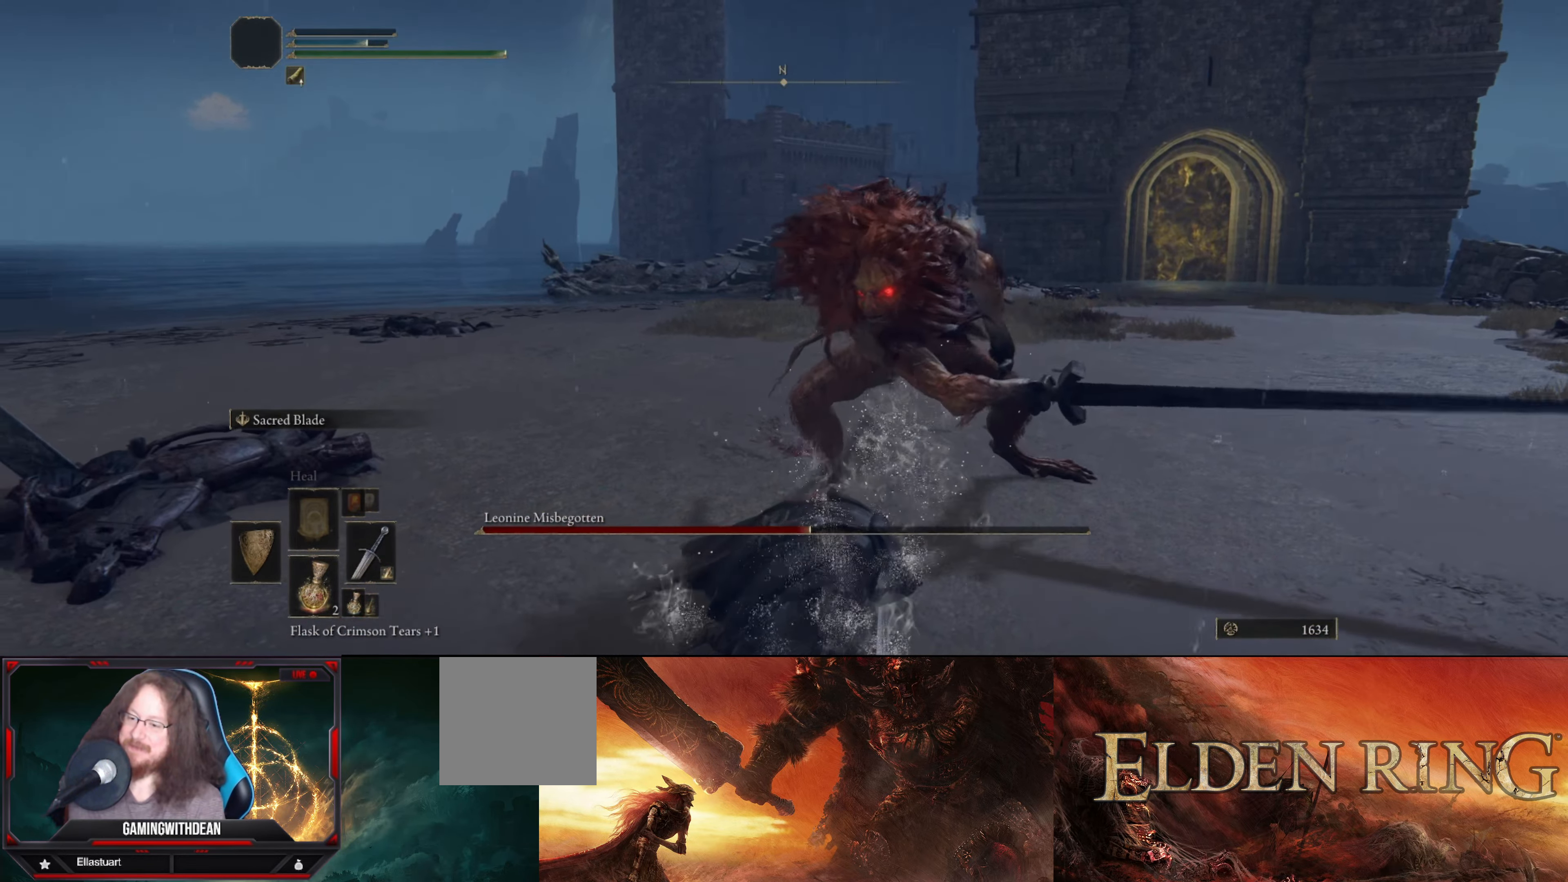
{"buttons": [], "left_stick": "center", "right_stick": "center", "events": [[83, "right_stick", "right"], [350, "right_stick", "center"]]}